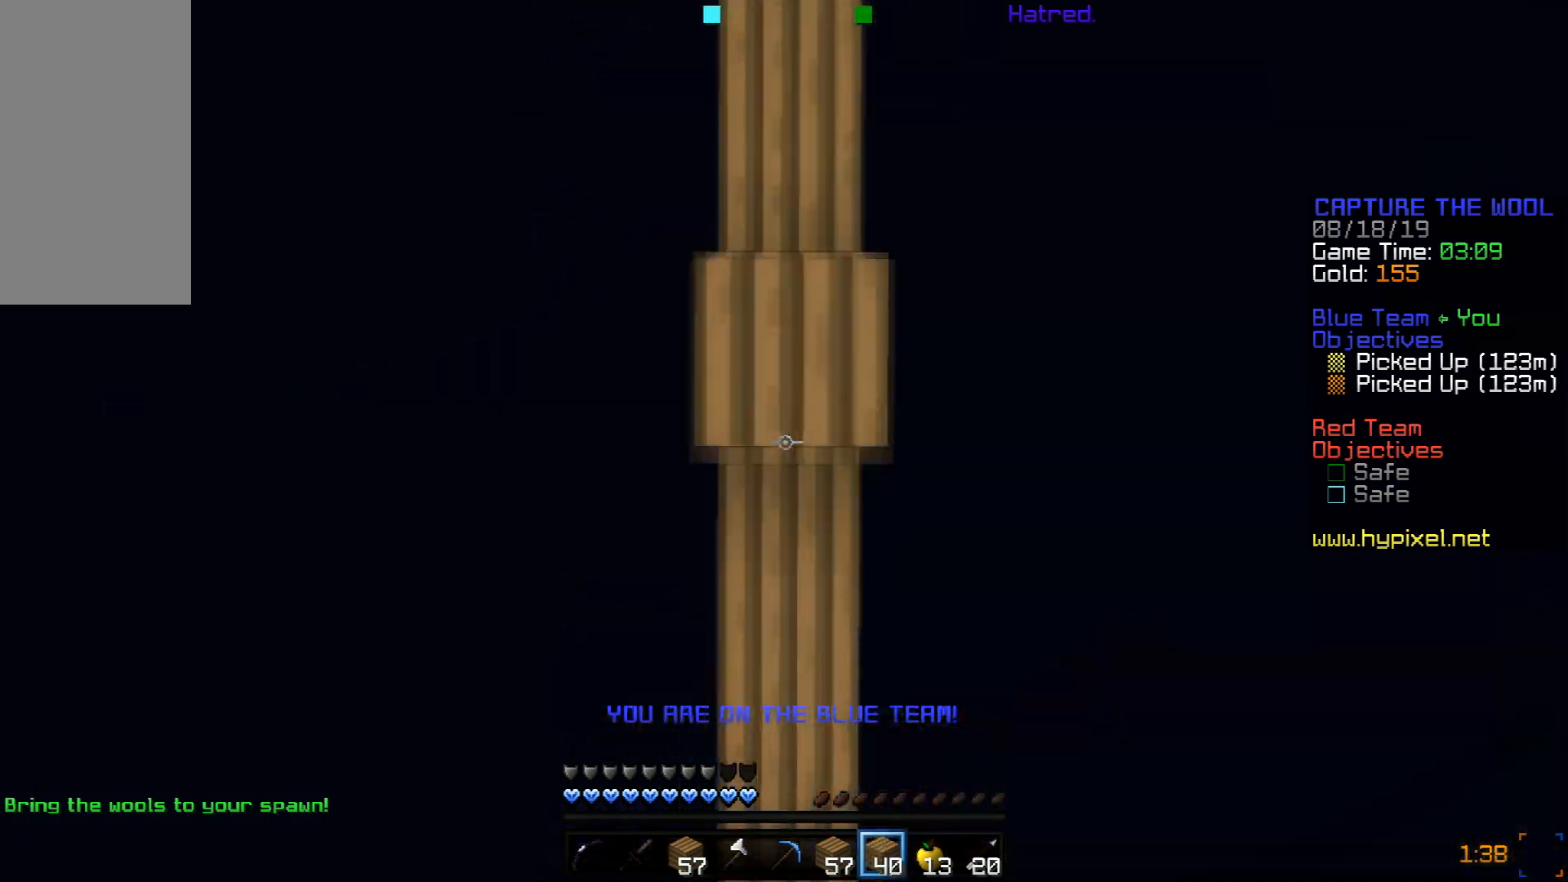
Gameplay with keyboard and mouse; each line is a JSON object with the keys and mouse buttons held at the frame after it. "events" lists presses ("down") and releases ("up") of "a", "d", "s", "space", "w", "mouse_left" and "mouse_right" between this image and that frame as [ms after this image, input, new state], when the widget could be followed in between. "mouse_left", "mouse_right" = the "left", "right" buttons of the "mouse" list. No other keys are recorded. Fast repeated clicks can show as one long hold. Mouse movement is not recorded.
{"keys": ["w"], "mouse": [], "events": [[50, "mouse_right", "up"], [84, "mouse_right", "down"], [84, "space", "down"], [134, "mouse_right", "up"], [184, "mouse_right", "down"], [234, "mouse_right", "up"], [284, "mouse_right", "down"], [284, "space", "up"], [351, "mouse_right", "up"], [434, "mouse_right", "down"], [501, "mouse_right", "up"]]}
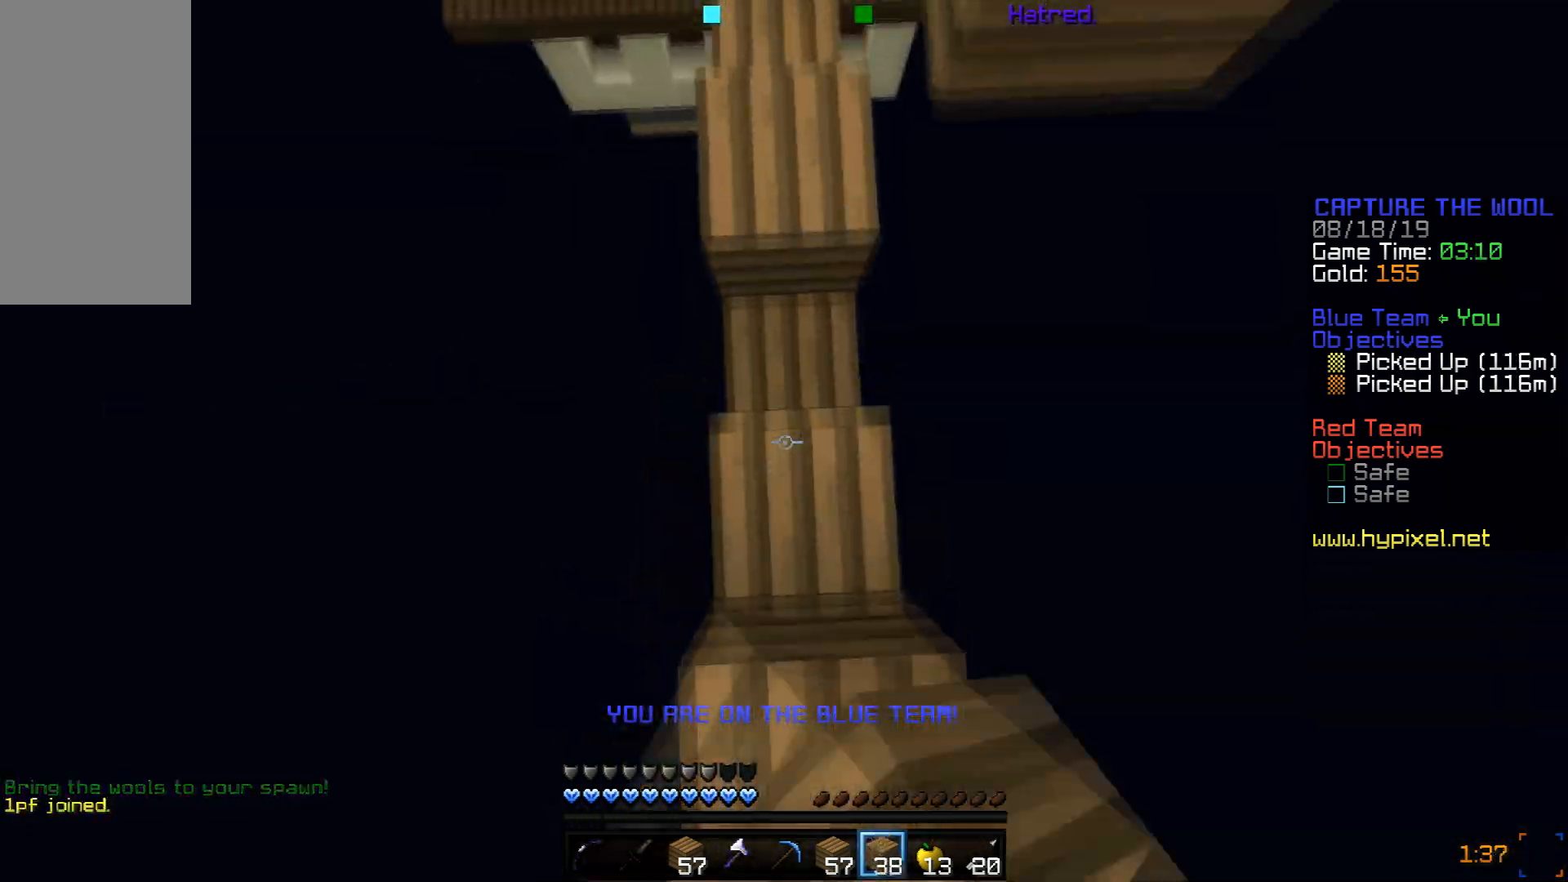
{"keys": ["w"], "mouse": ["right"], "events": [[33, "mouse_right", "down"], [33, "space", "down"], [83, "mouse_right", "up"], [384, "mouse_right", "down"], [434, "mouse_right", "up"], [484, "mouse_right", "down"], [500, "space", "up"]]}
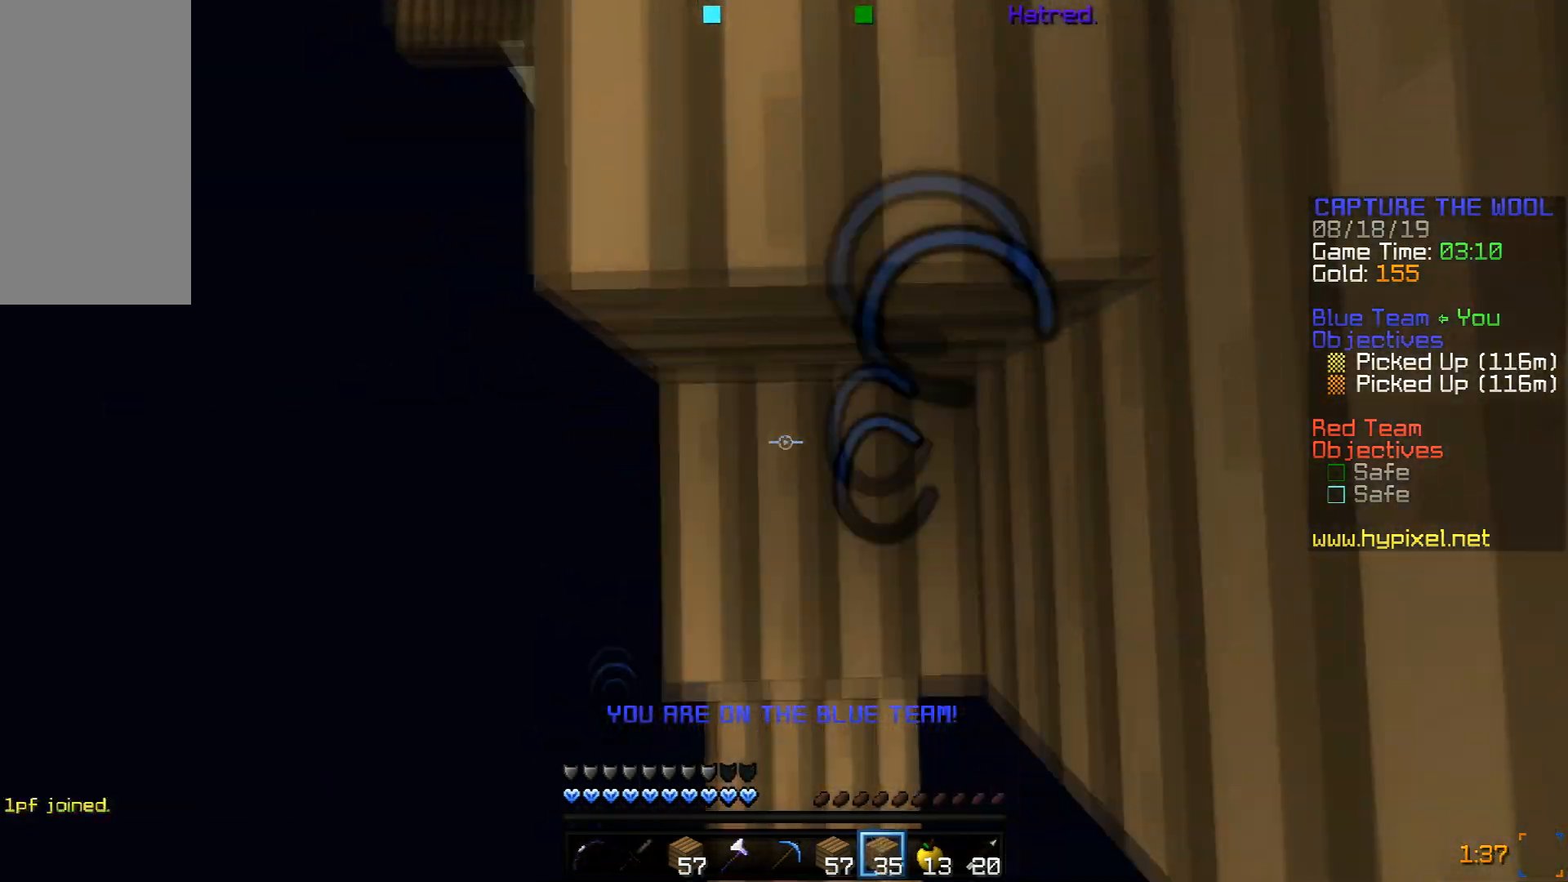
{"keys": ["w"], "mouse": [], "events": [[101, "mouse_right", "up"], [184, "space", "down"], [384, "mouse_left", "down"], [384, "space", "up"], [451, "mouse_left", "up"]]}
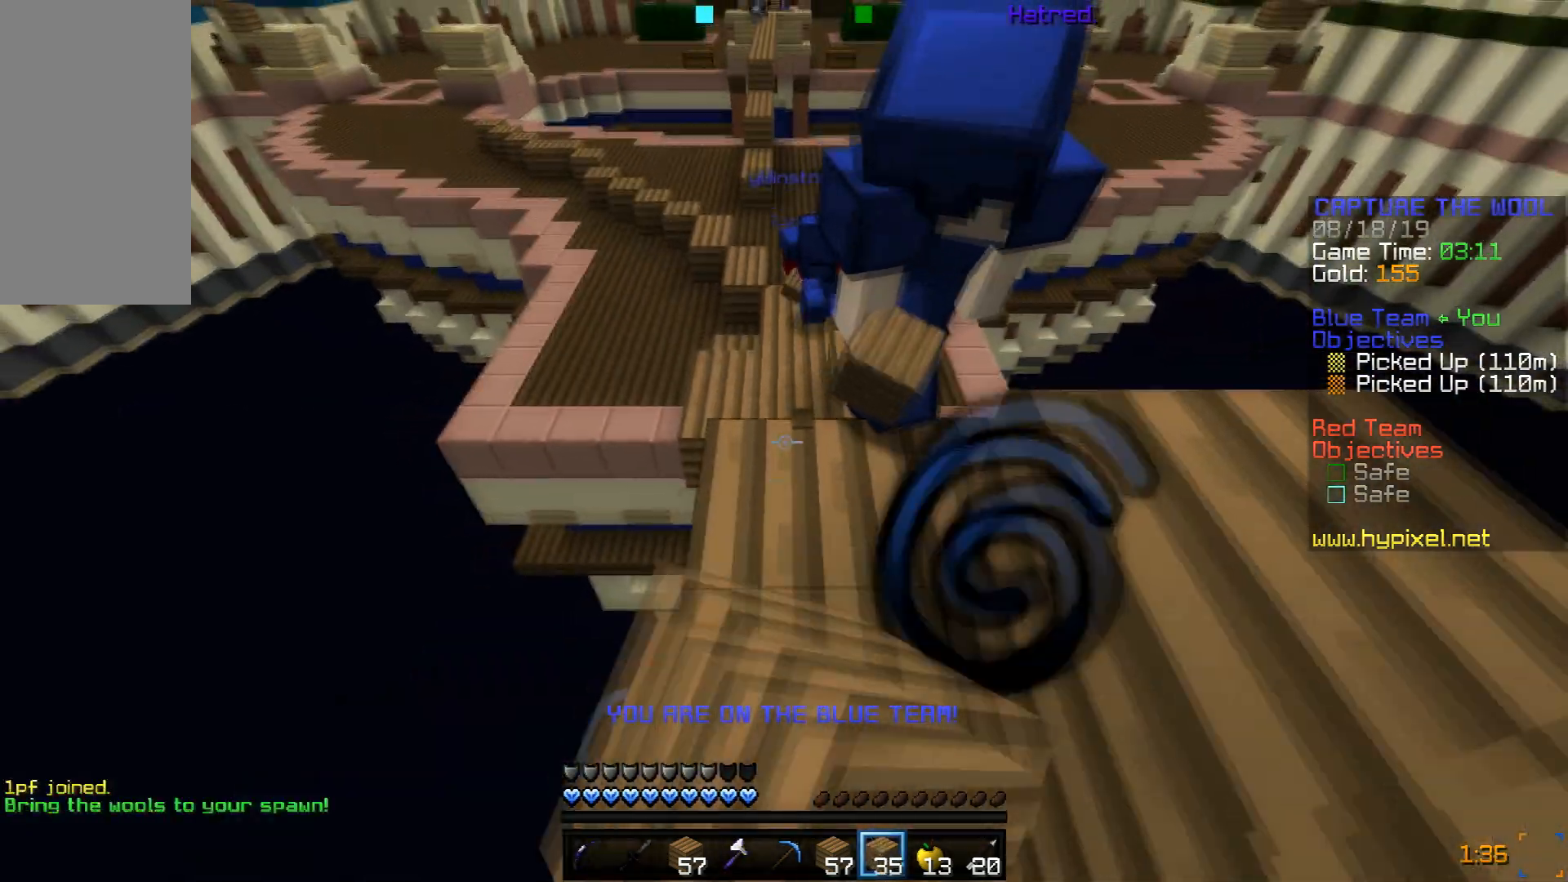
{"keys": ["w"], "mouse": [], "events": [[334, "space", "down"], [434, "space", "up"]]}
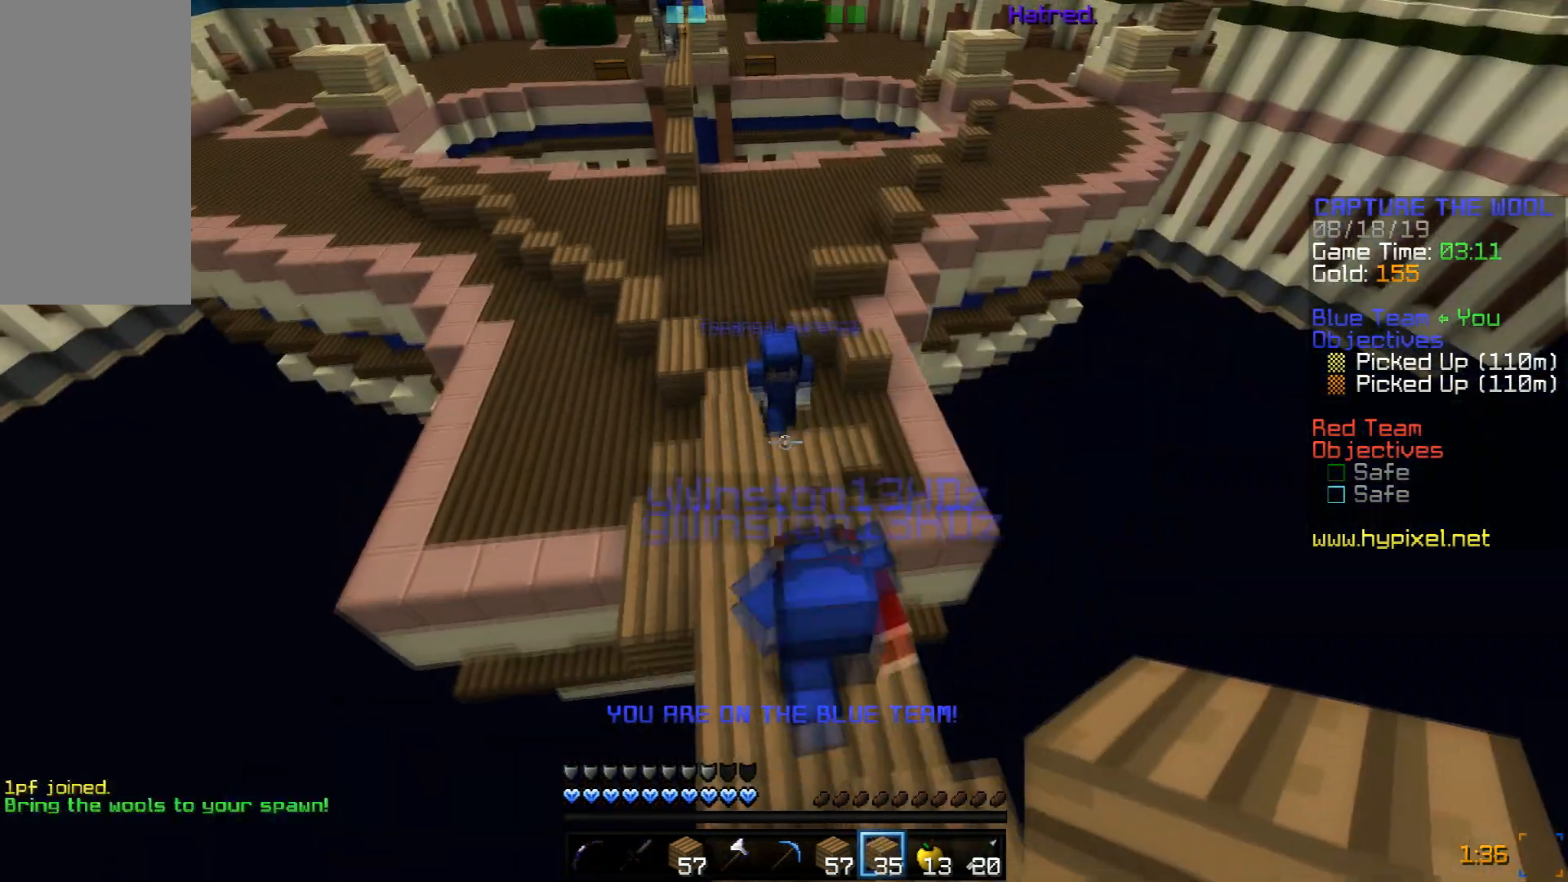
{"keys": ["space", "w"], "mouse": [], "events": [[134, "space", "down"]]}
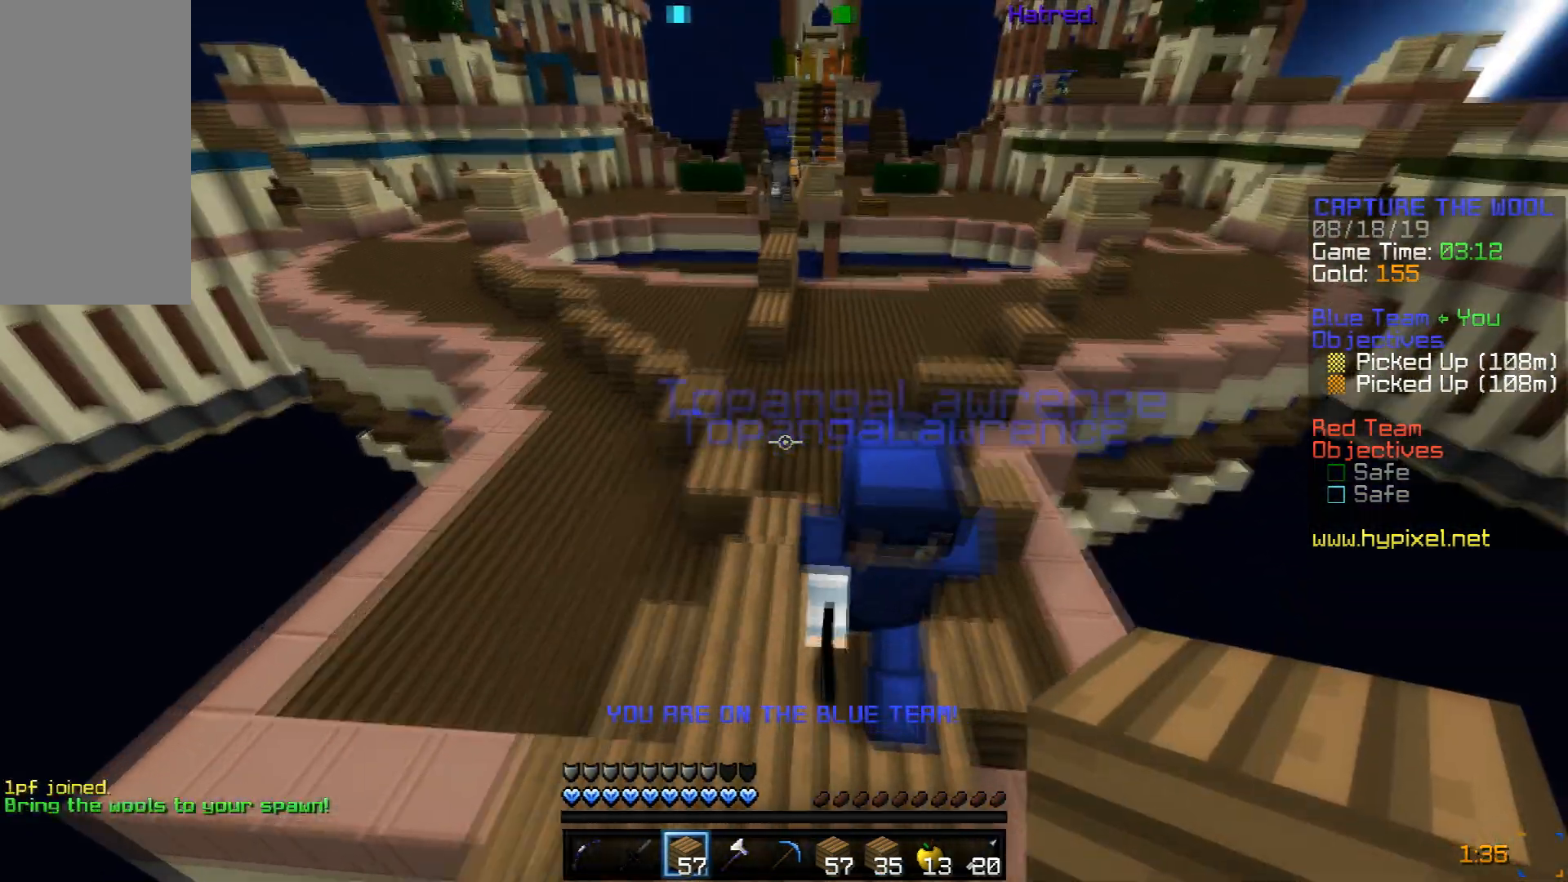
{"keys": ["space", "w"], "mouse": [], "events": []}
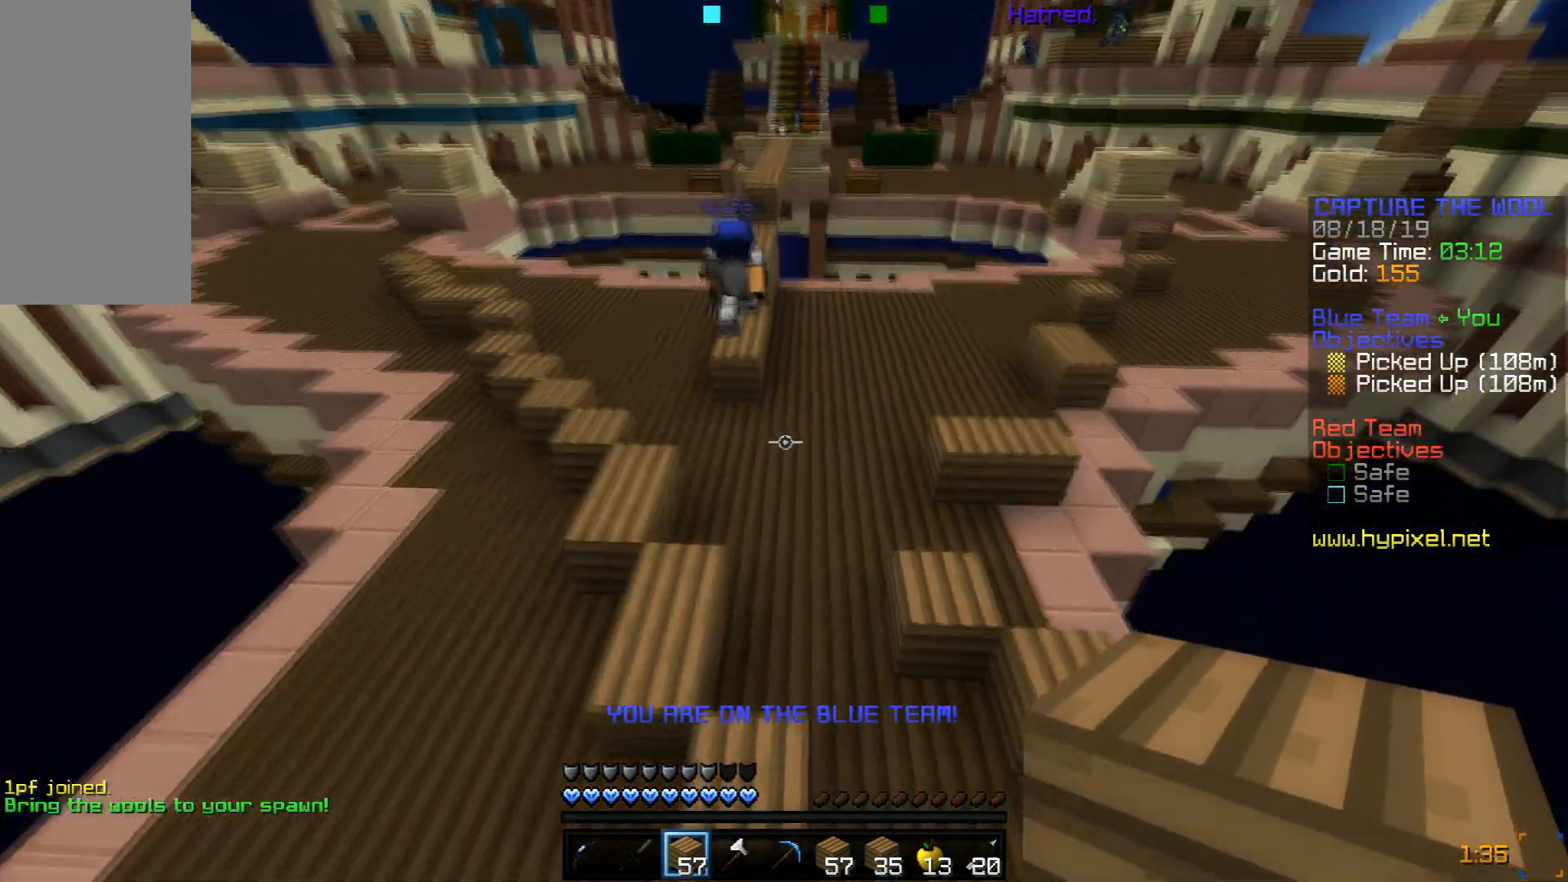
{"keys": ["space", "w"], "mouse": [], "events": []}
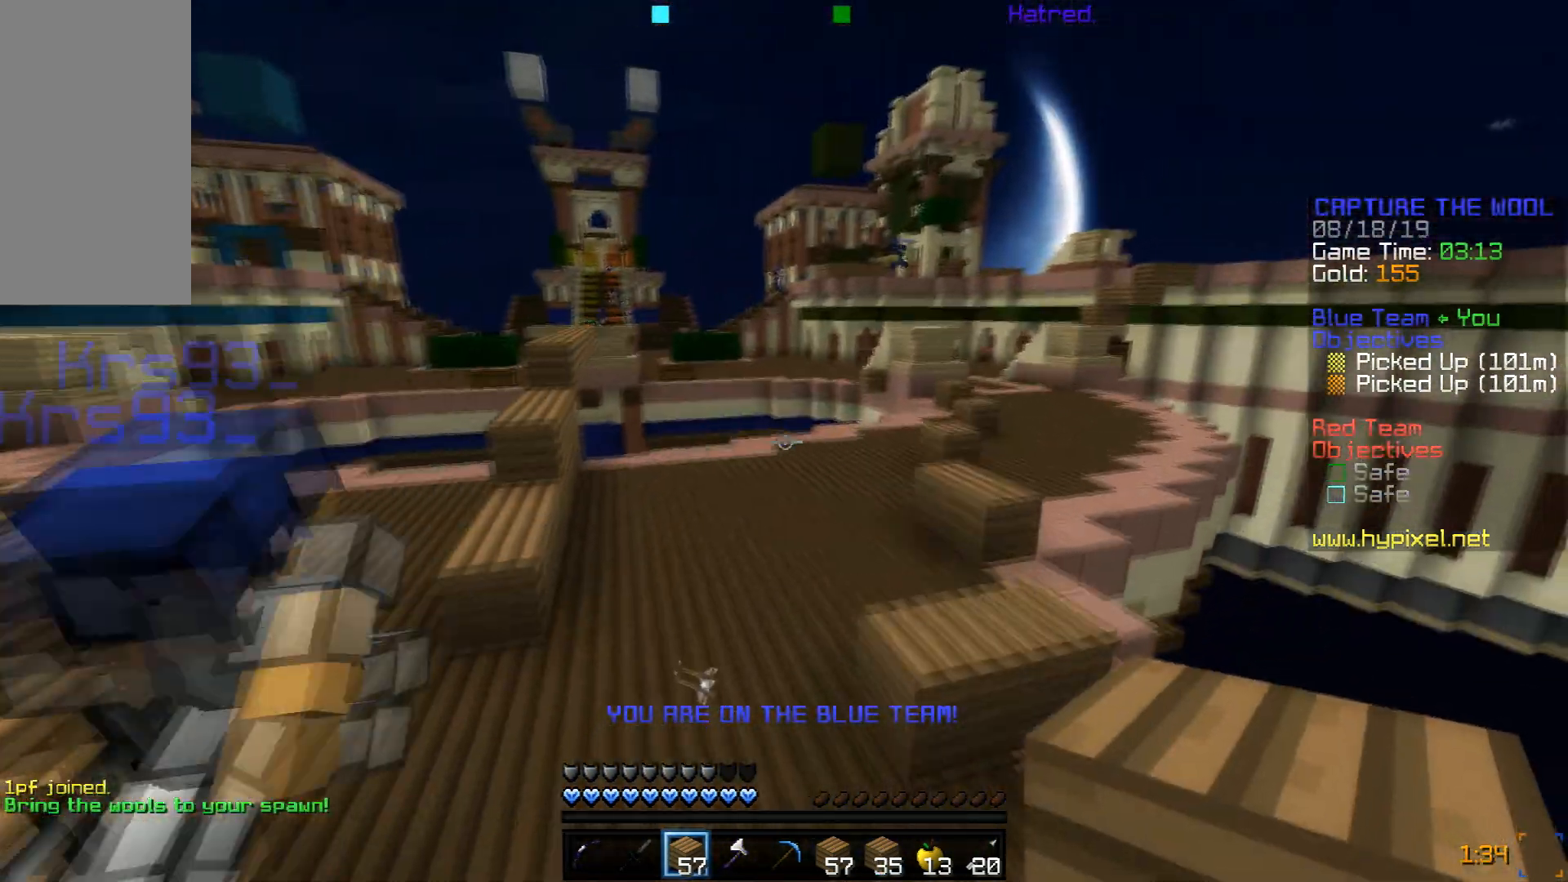
{"keys": ["space", "w"], "mouse": [], "events": []}
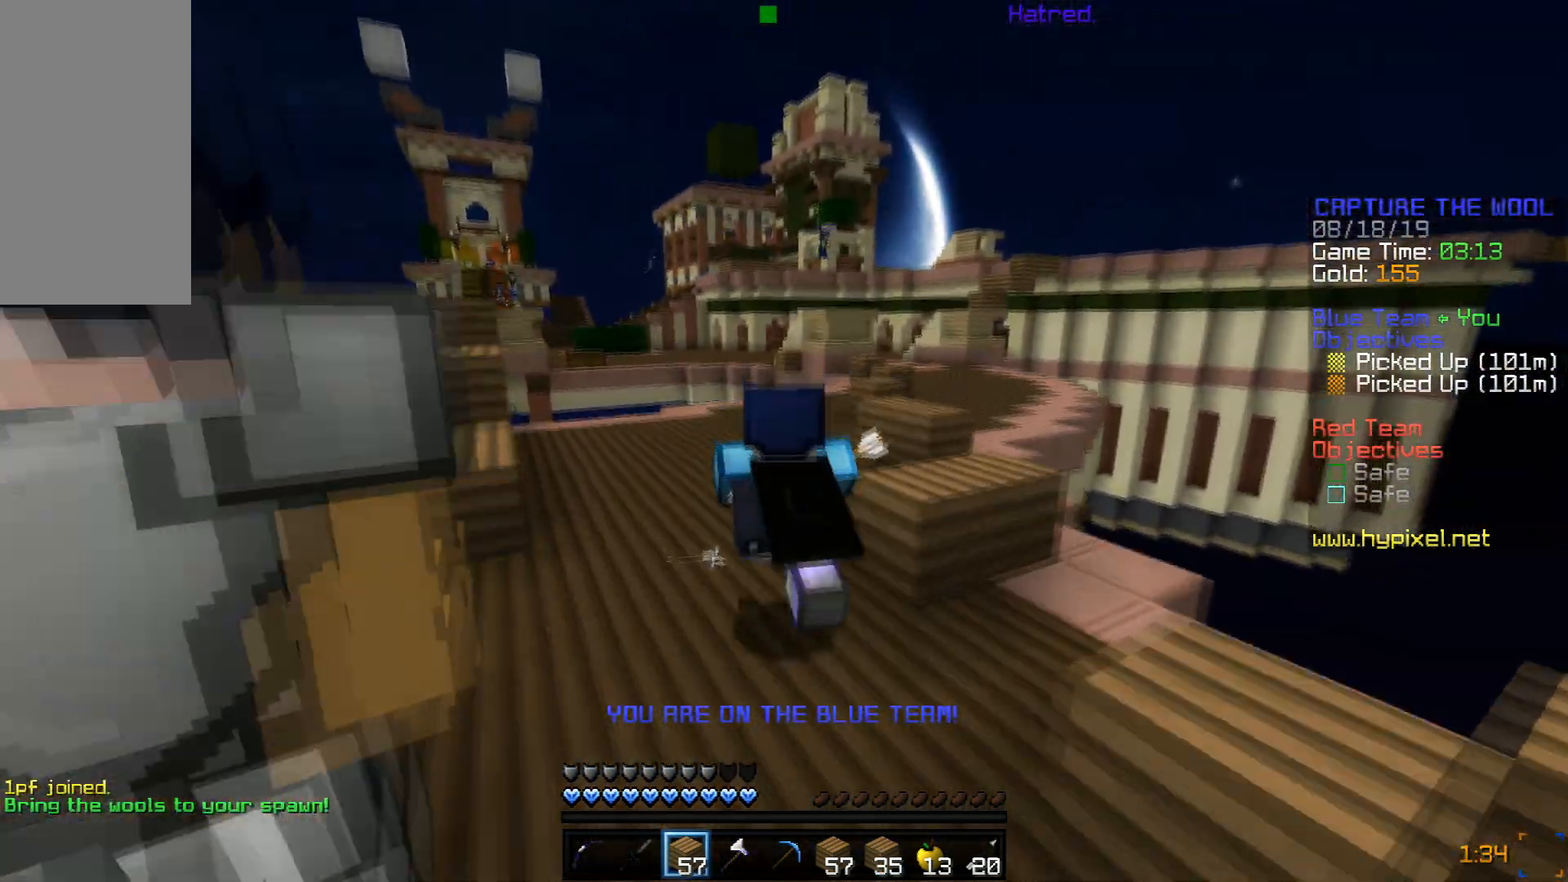
{"keys": ["space", "w"], "mouse": [], "events": []}
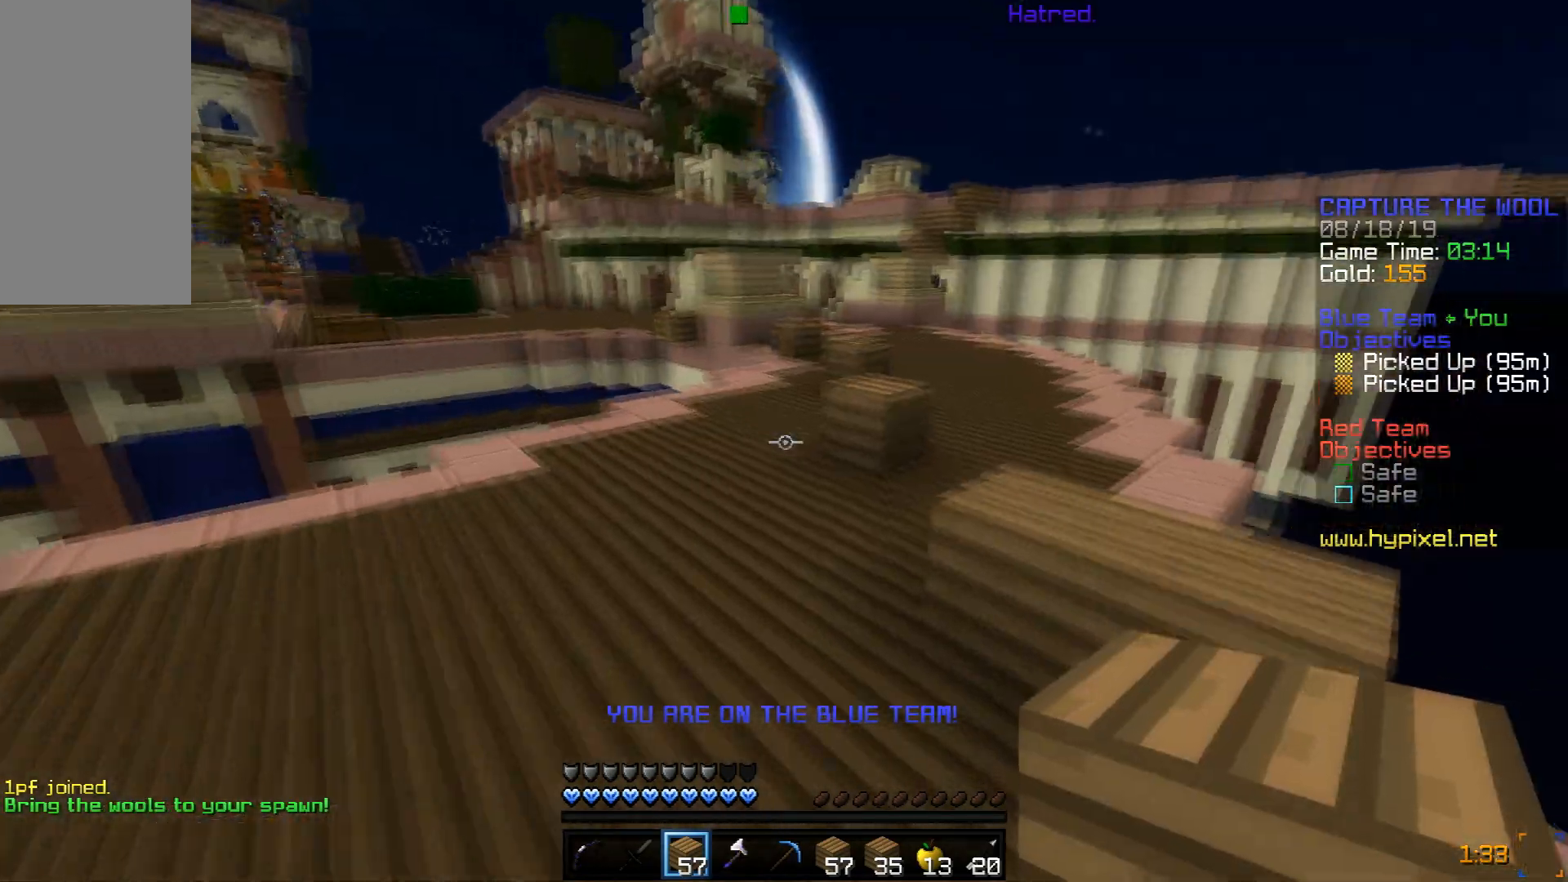
{"keys": ["space", "w"], "mouse": [], "events": [[351, "space", "up"], [401, "mouse_right", "down"], [451, "mouse_right", "up"], [501, "space", "down"]]}
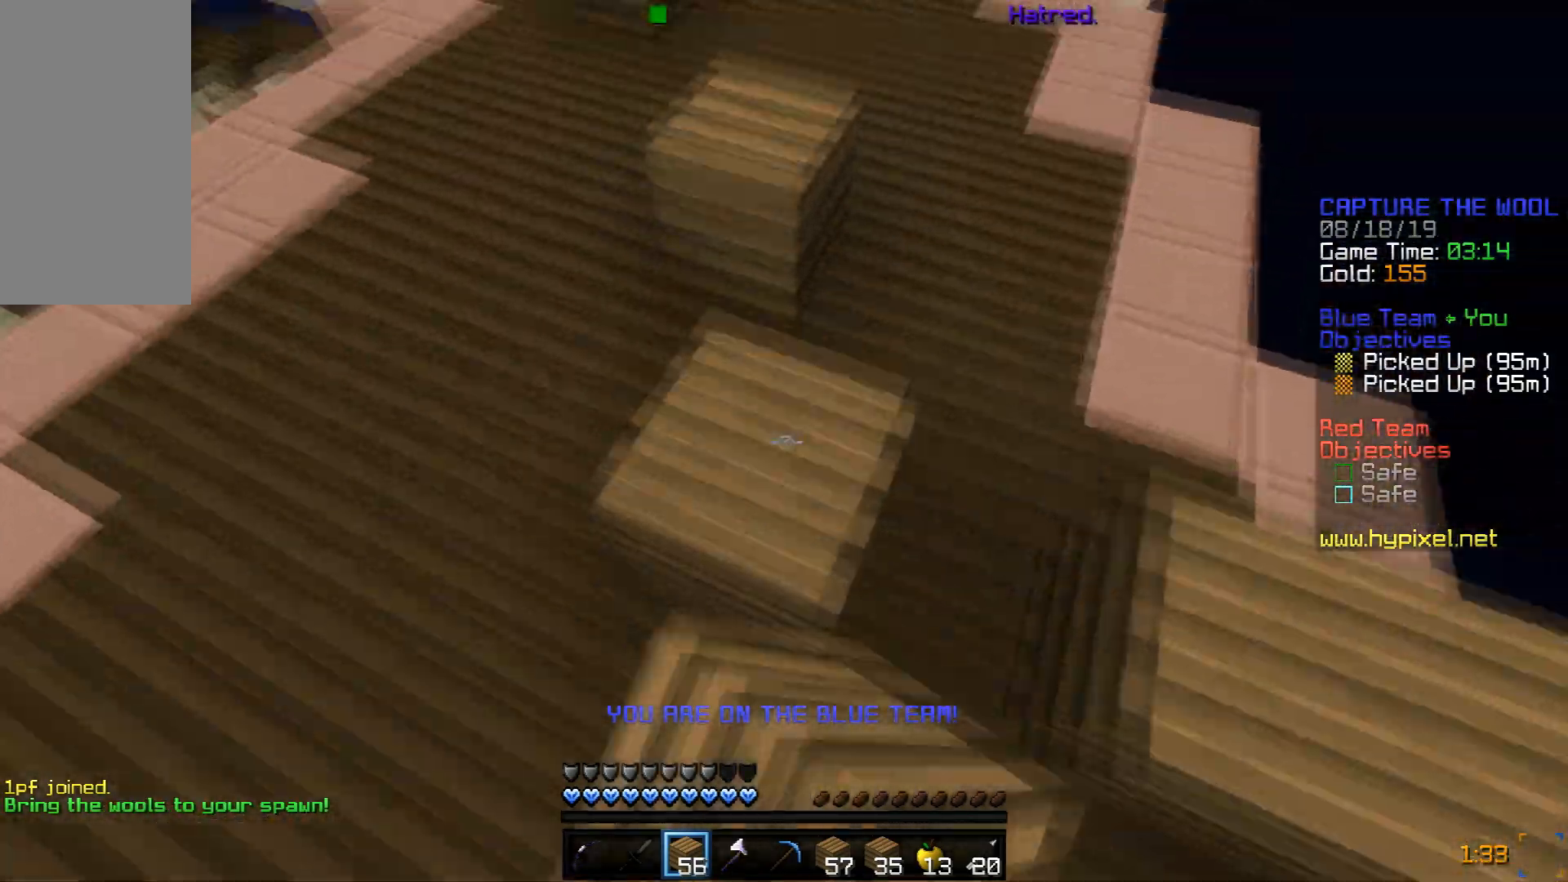
{"keys": ["space", "w"], "mouse": [], "events": [[200, "a", "down"], [200, "mouse_right", "down"], [200, "space", "up"], [250, "mouse_right", "up"], [350, "a", "up"], [450, "space", "down"]]}
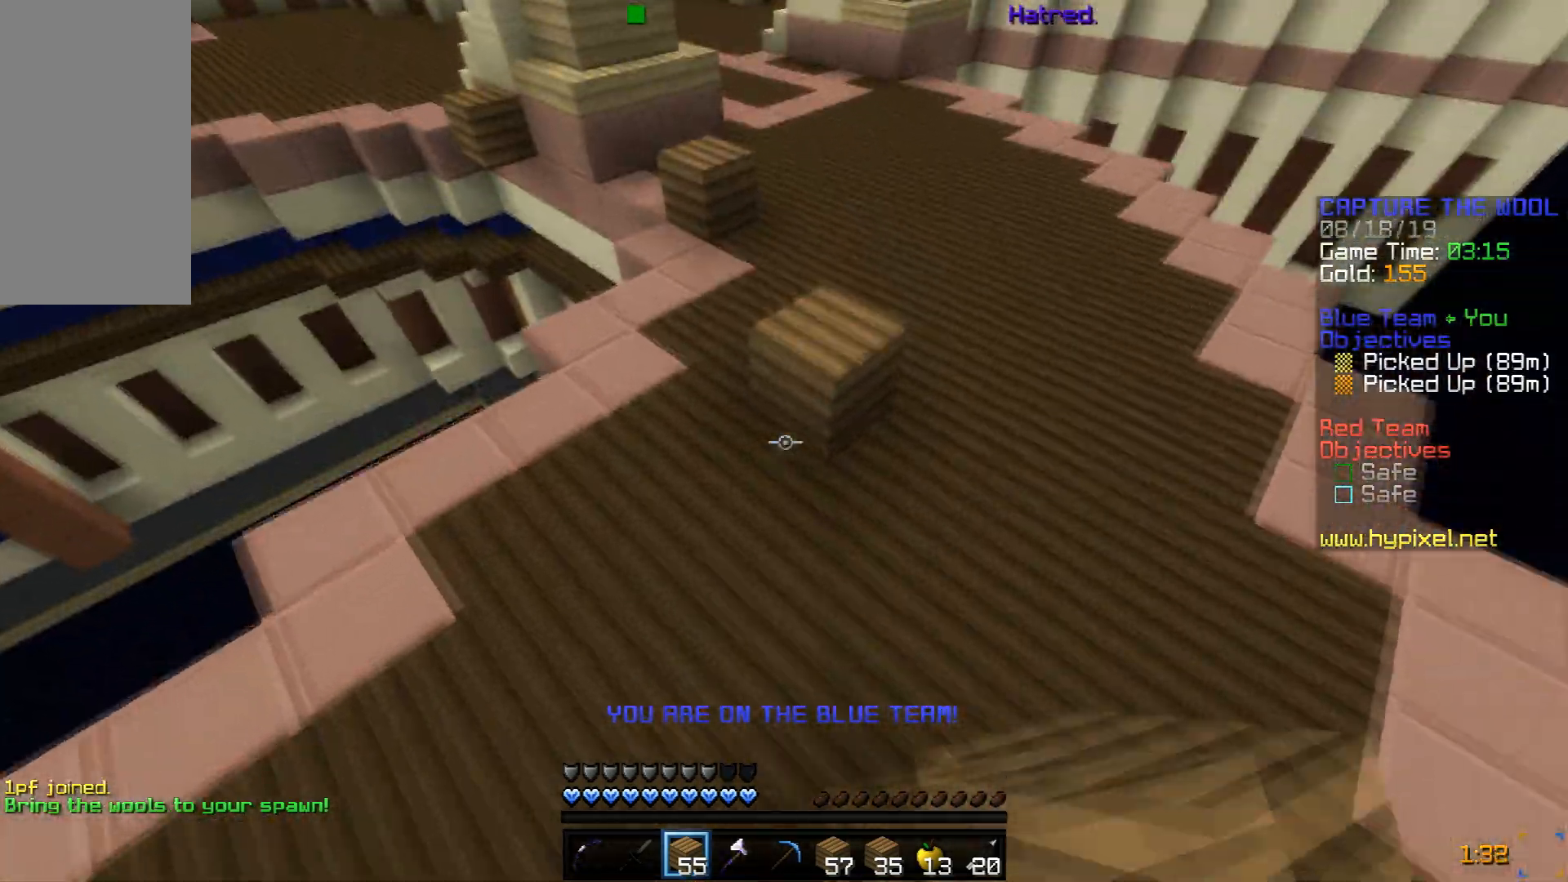
{"keys": ["space", "w"], "mouse": [], "events": [[200, "space", "up"], [250, "mouse_right", "down"], [301, "mouse_right", "up"], [351, "mouse_right", "down"], [401, "mouse_right", "up"], [501, "space", "down"]]}
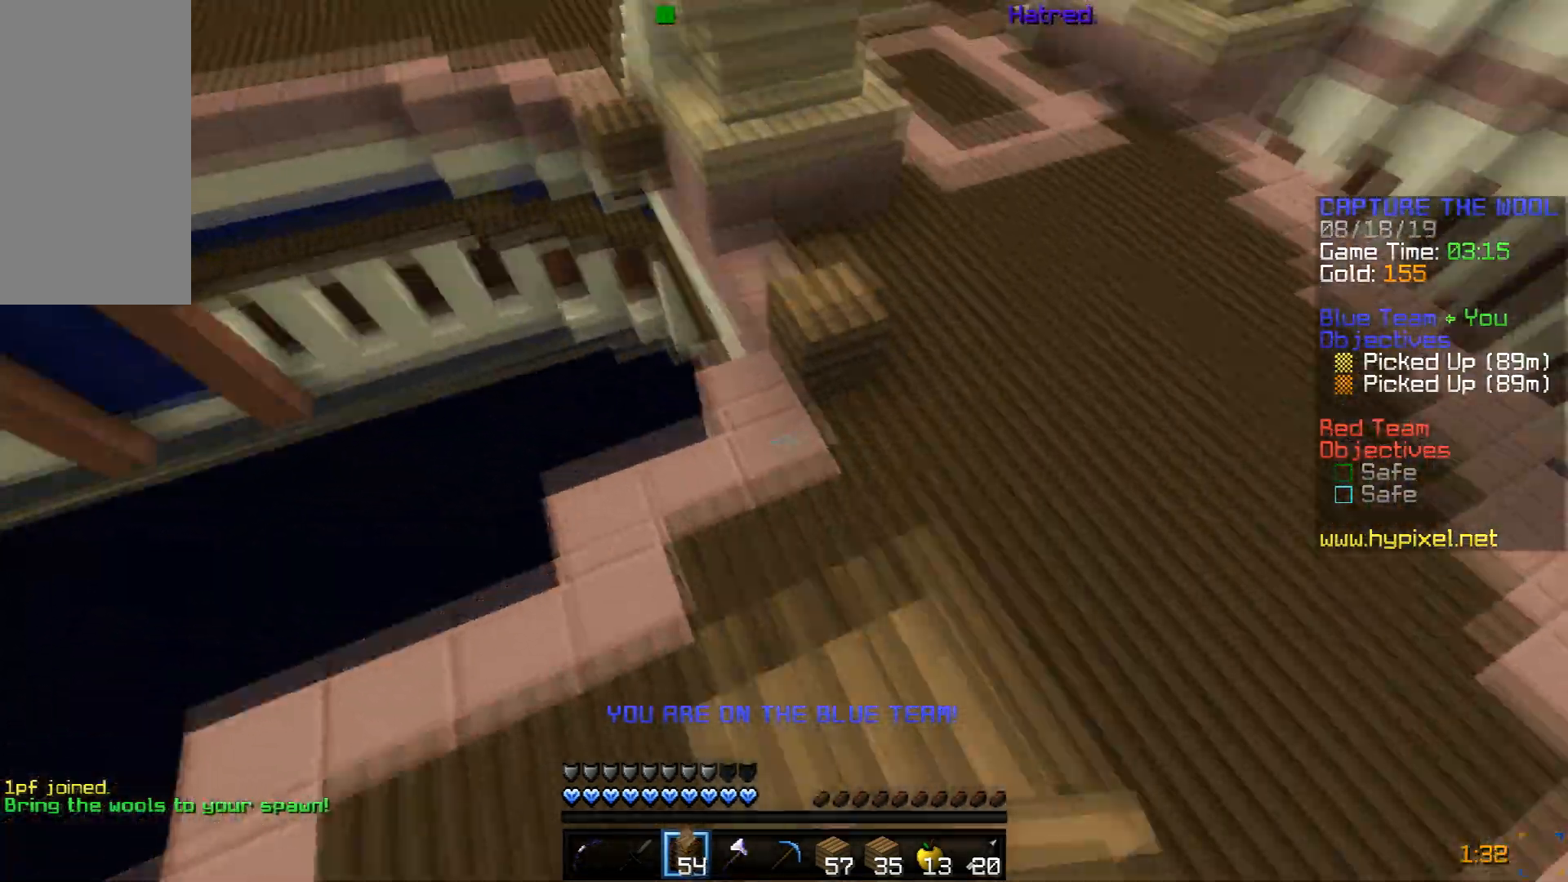
{"keys": ["w"], "mouse": ["right"], "events": [[200, "space", "up"], [500, "mouse_right", "down"]]}
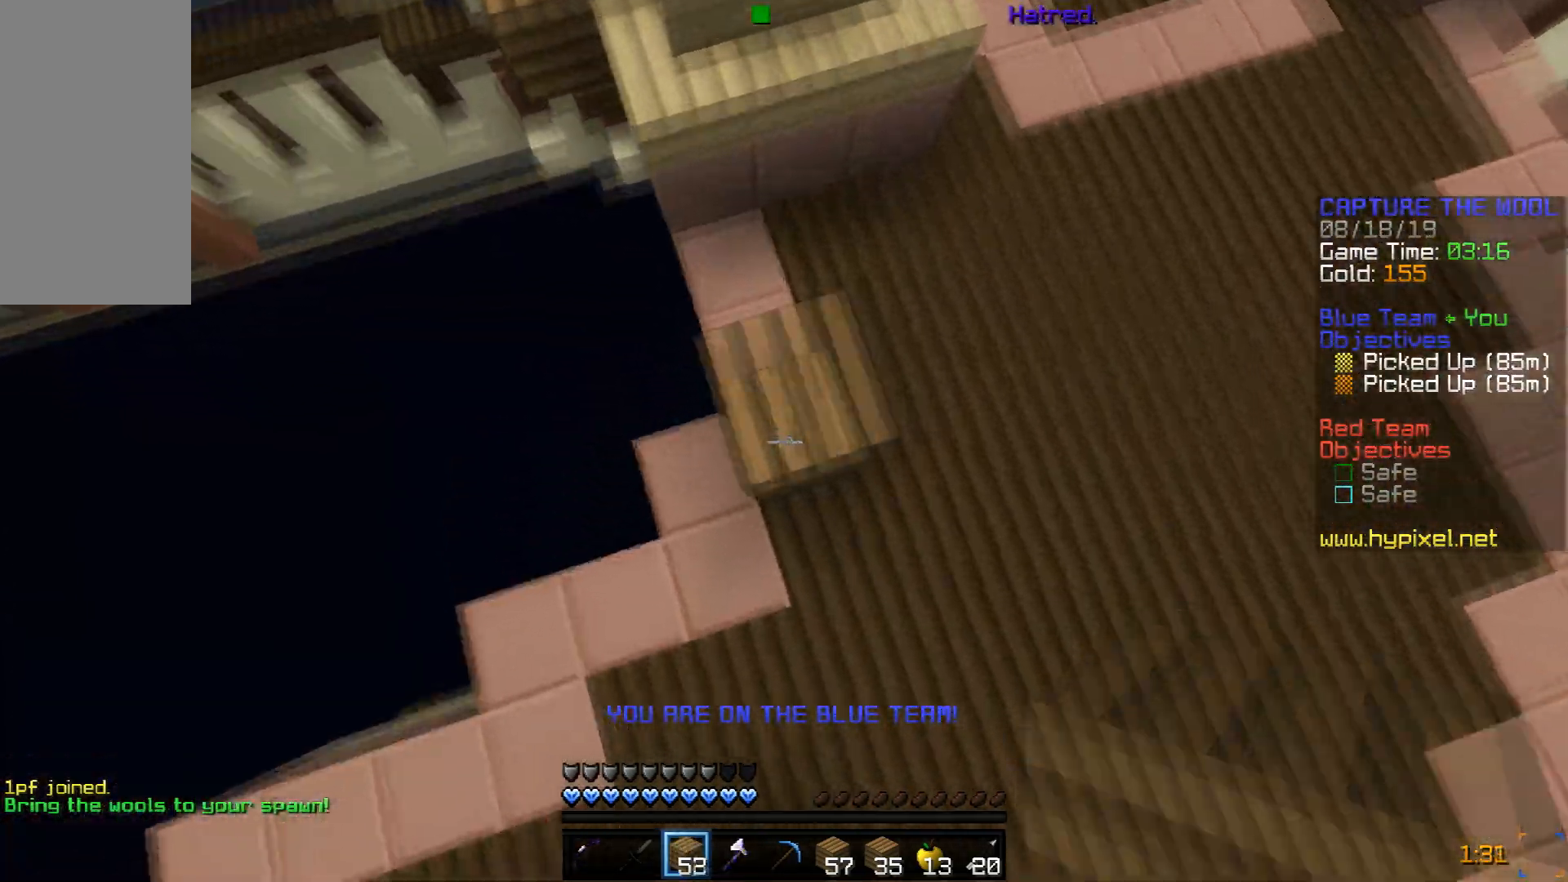
{"keys": ["w"], "mouse": [], "events": [[50, "mouse_right", "up"], [100, "mouse_right", "down"], [150, "mouse_right", "up"], [150, "space", "down"], [401, "space", "up"]]}
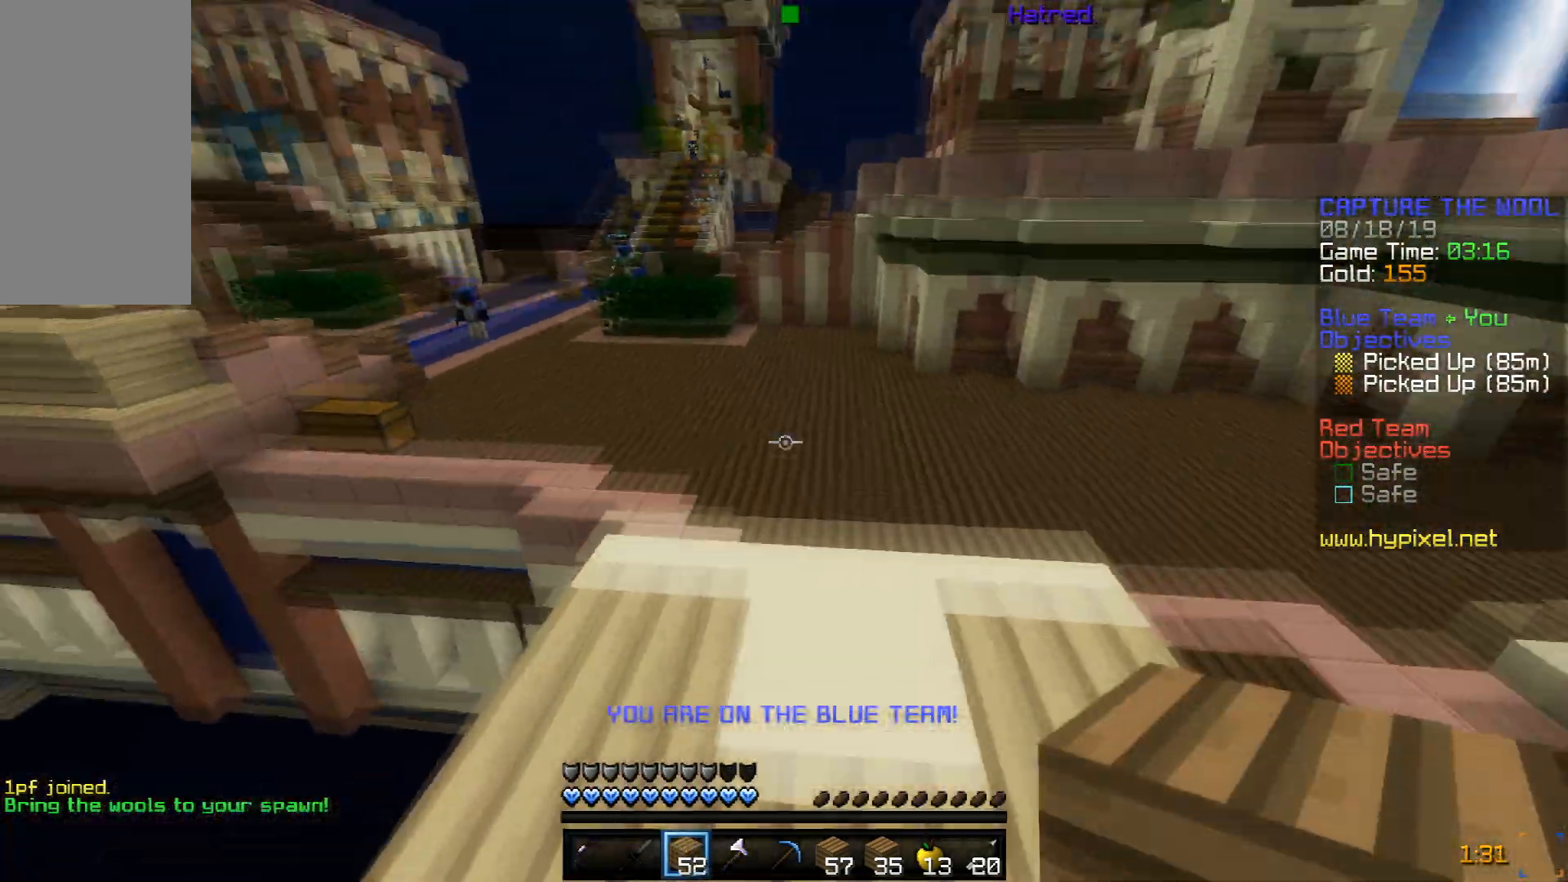
{"keys": ["space", "w"], "mouse": [], "events": [[50, "space", "down"]]}
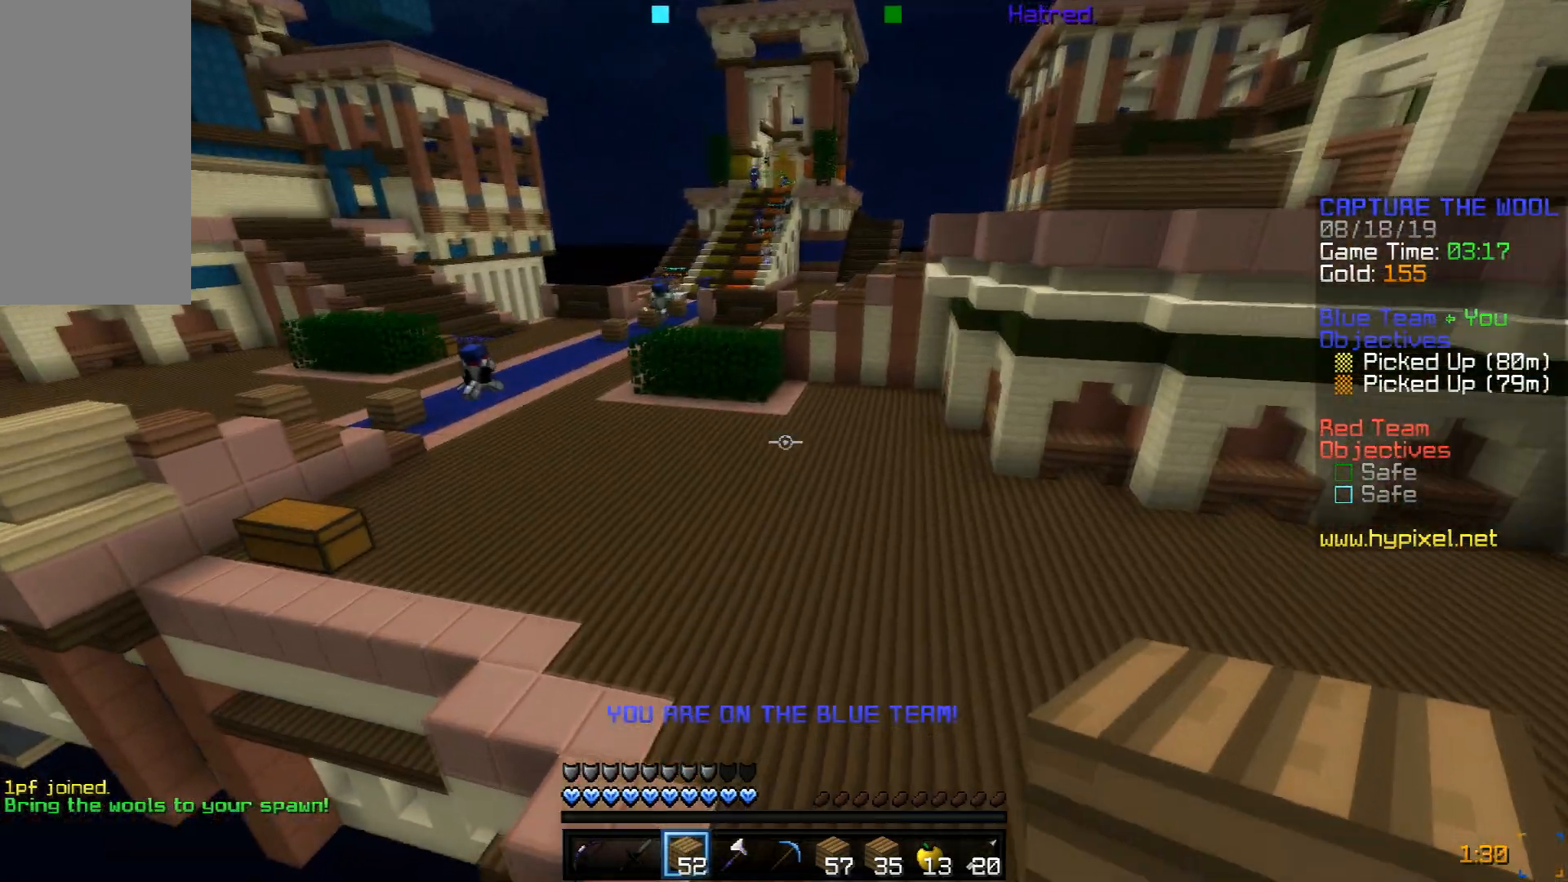
{"keys": ["space", "w"], "mouse": [], "events": []}
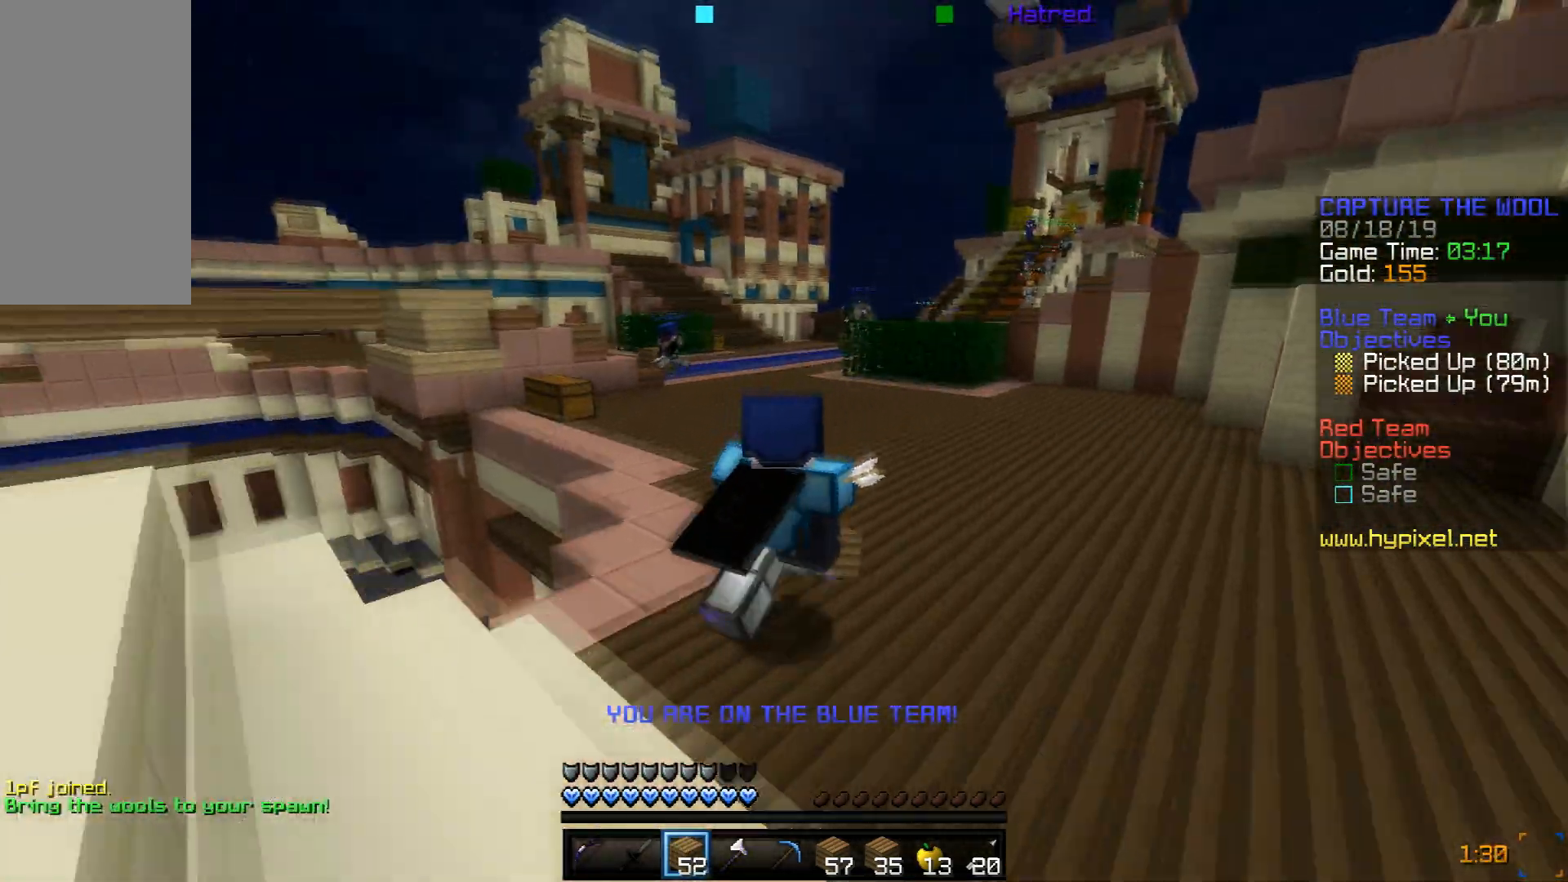
{"keys": ["space", "w"], "mouse": [], "events": []}
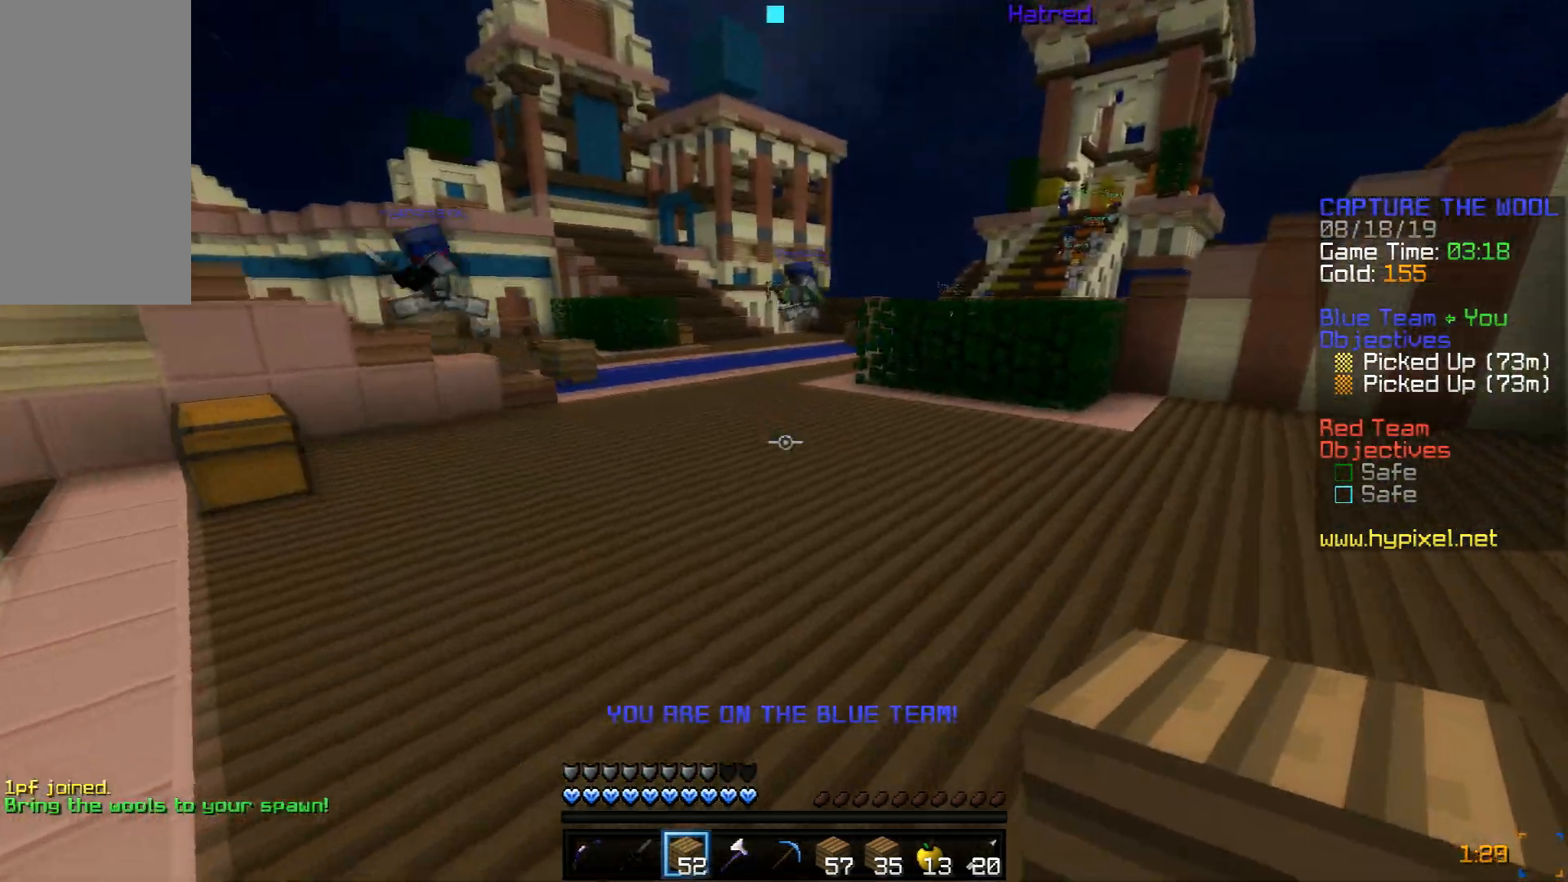
{"keys": ["space", "w"], "mouse": [], "events": []}
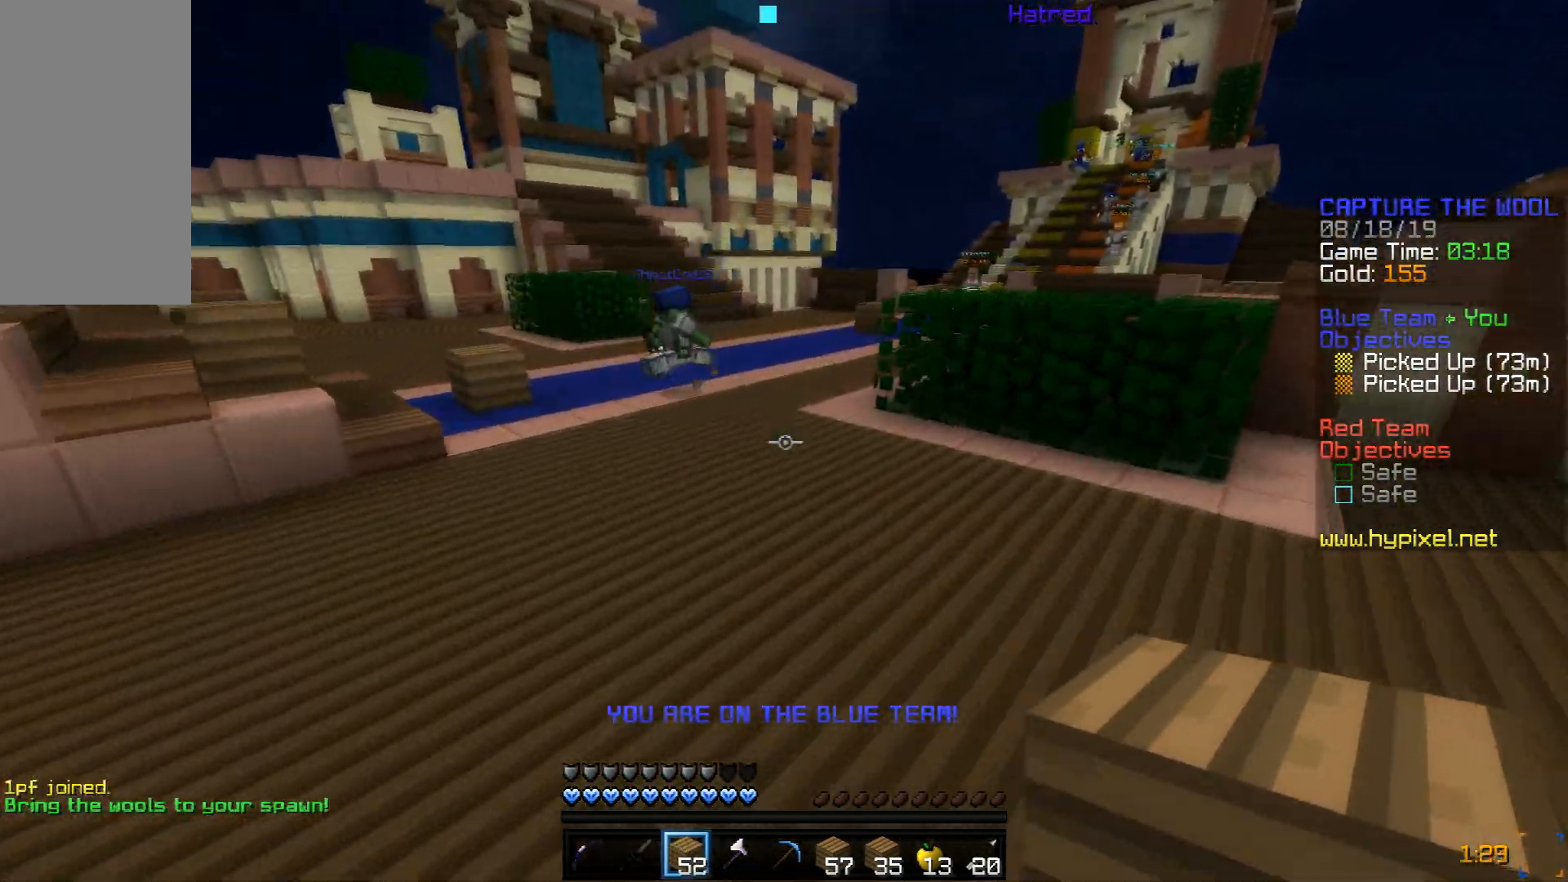
{"keys": ["space", "w"], "mouse": [], "events": []}
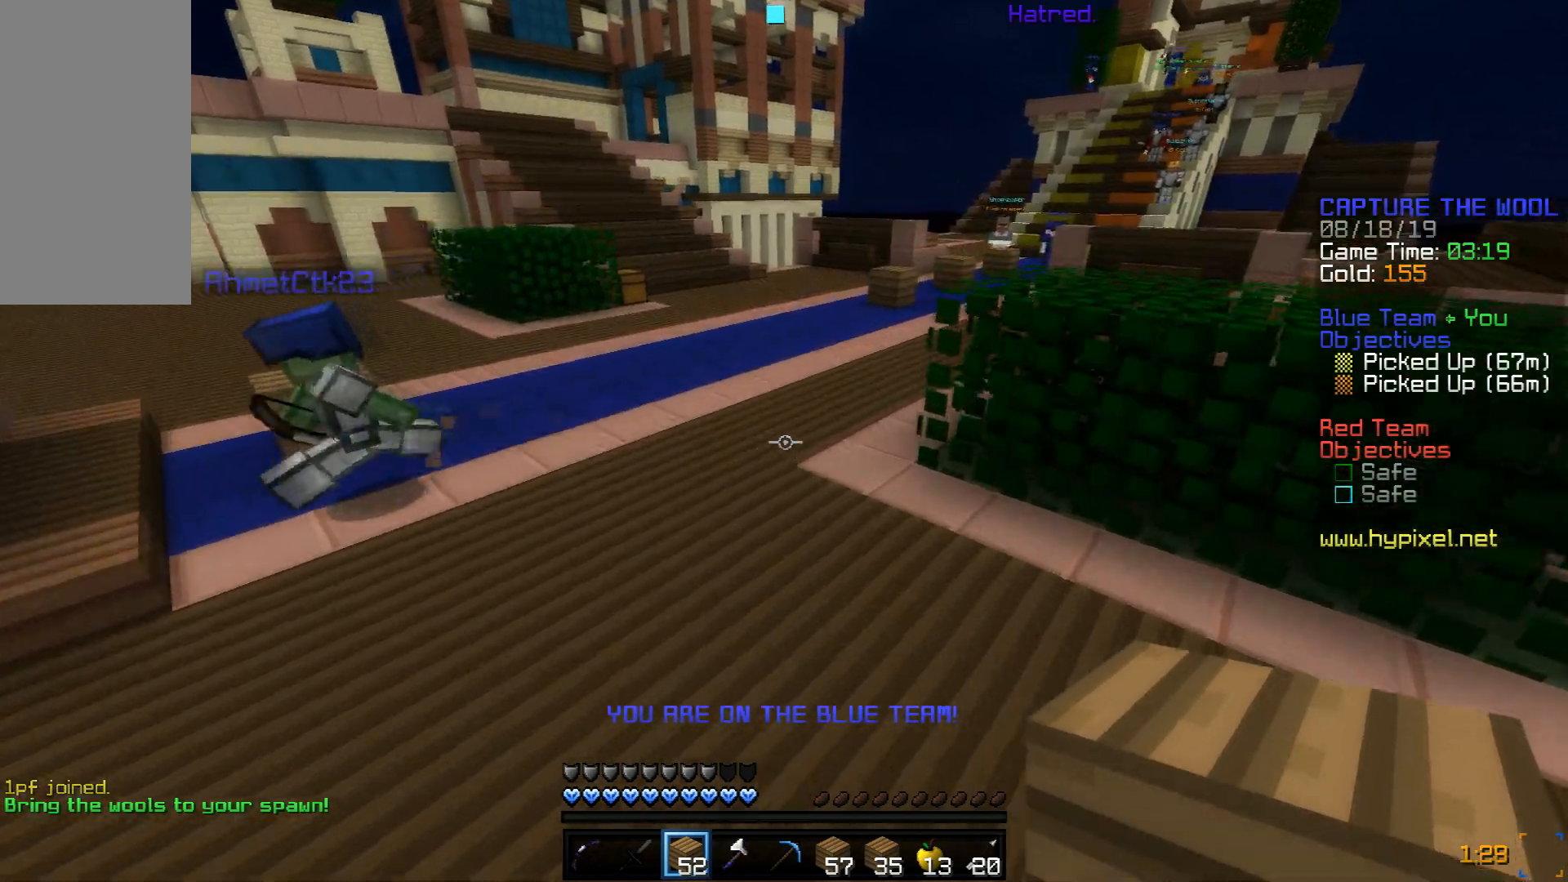
{"keys": ["space", "w"], "mouse": [], "events": []}
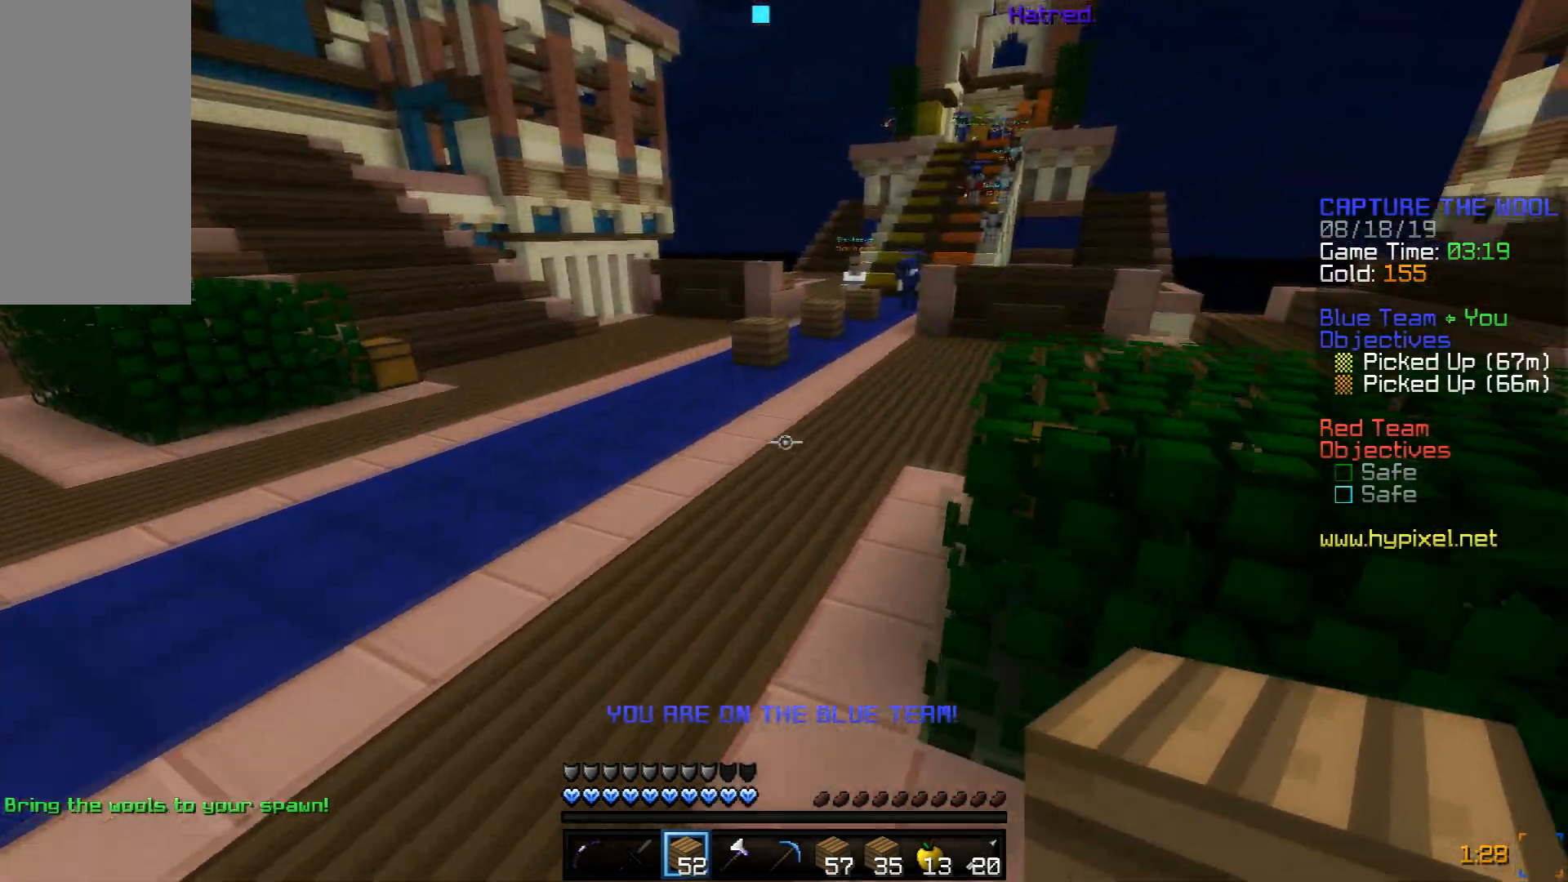
{"keys": ["space", "w"], "mouse": [], "events": []}
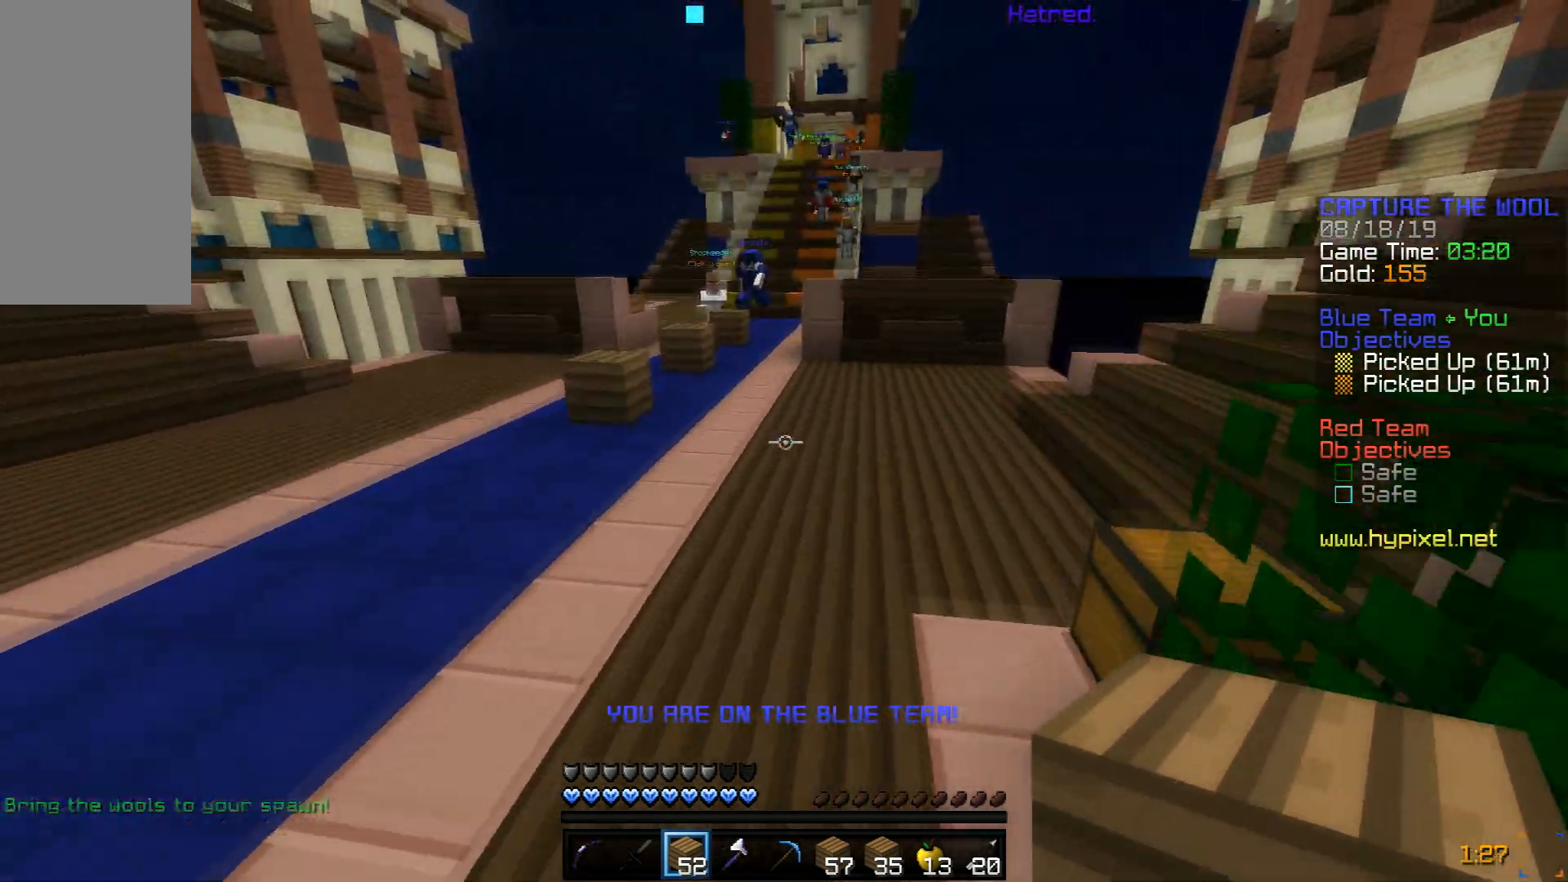
{"keys": ["space", "w"], "mouse": [], "events": []}
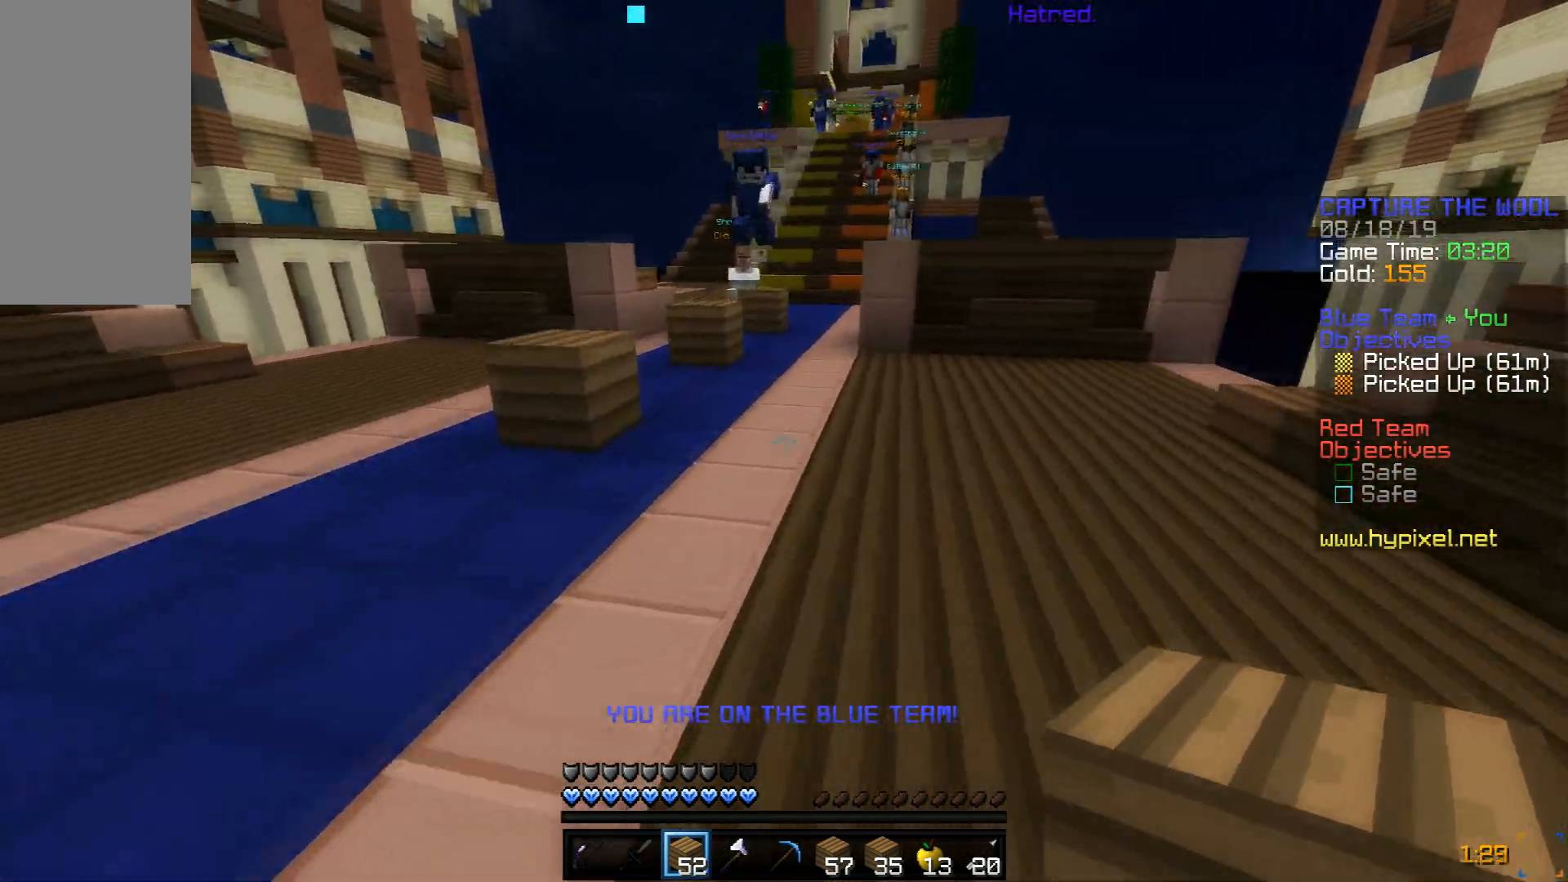
{"keys": ["space", "w"], "mouse": [], "events": []}
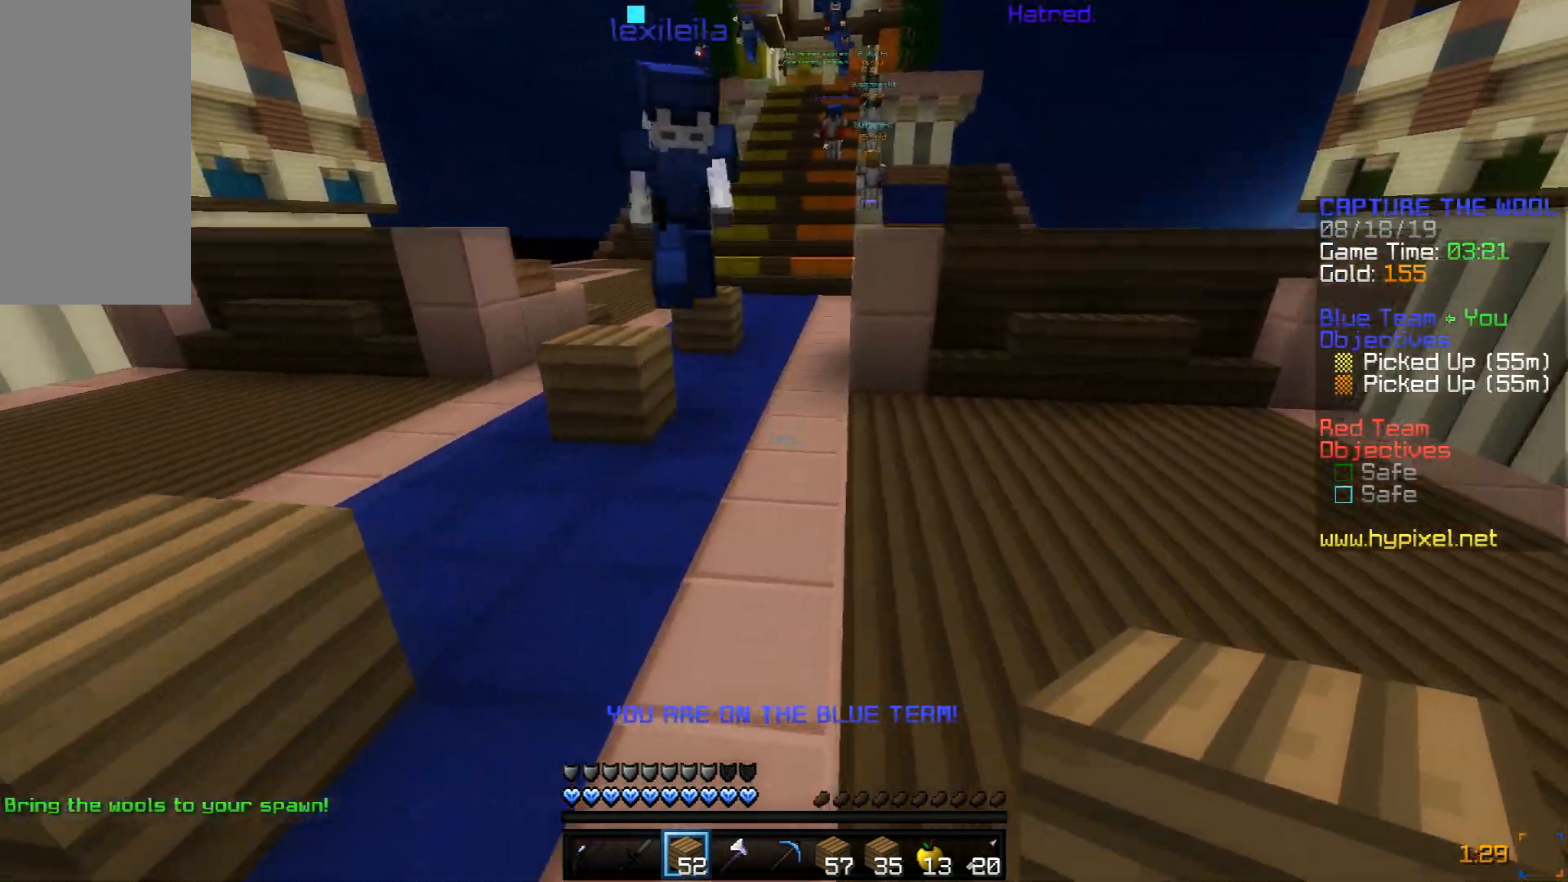
{"keys": ["space", "w"], "mouse": [], "events": []}
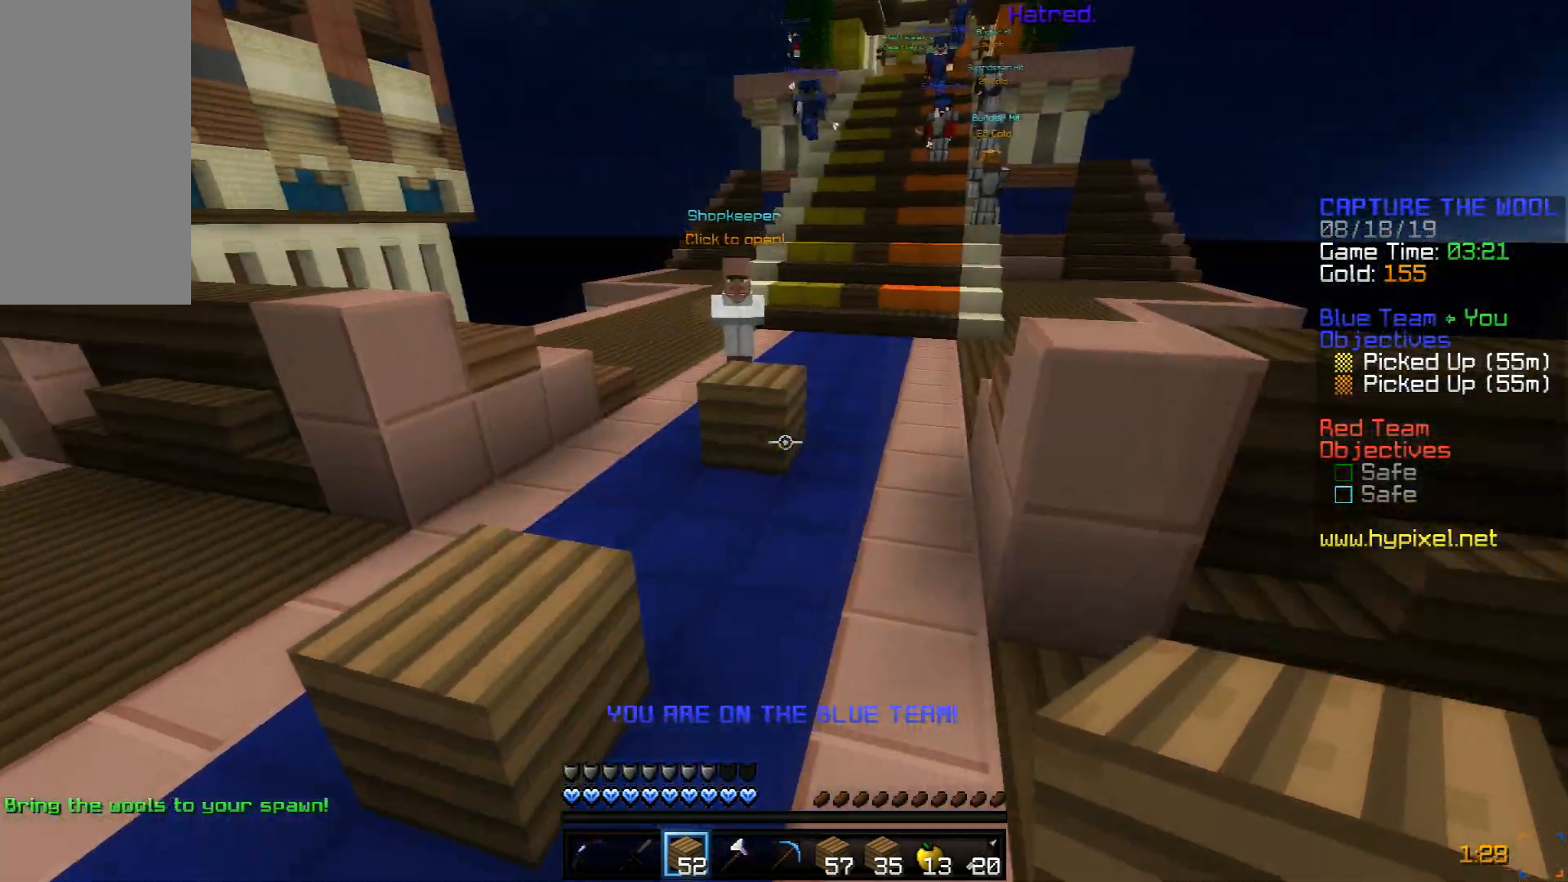
{"keys": ["space", "w"], "mouse": [], "events": [[50, "space", "up"], [450, "space", "down"]]}
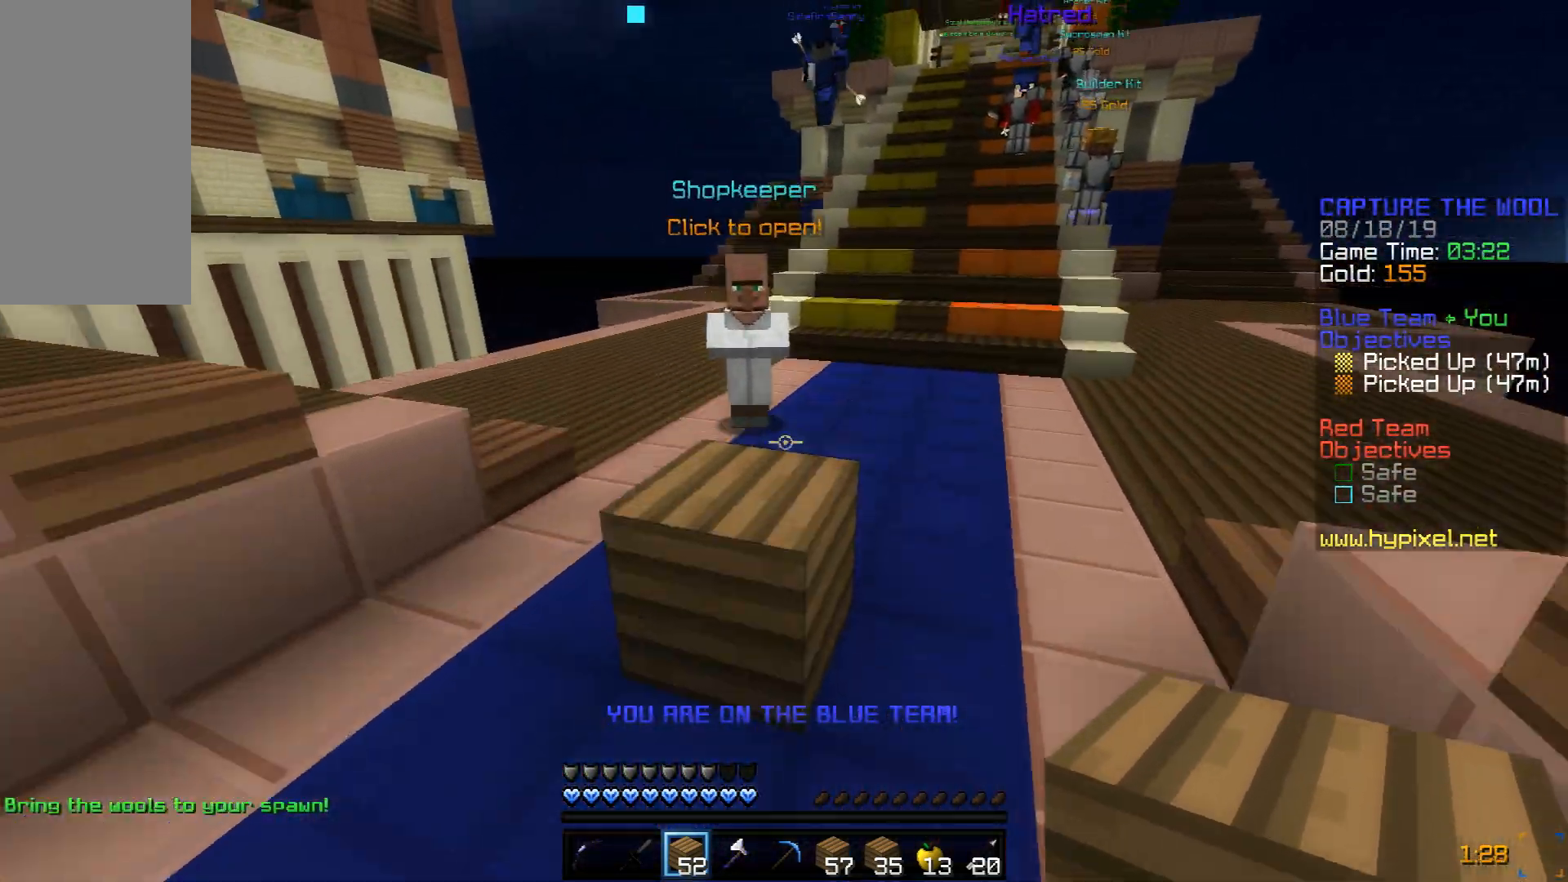
{"keys": ["space", "w"], "mouse": [], "events": [[100, "space", "up"], [434, "space", "down"]]}
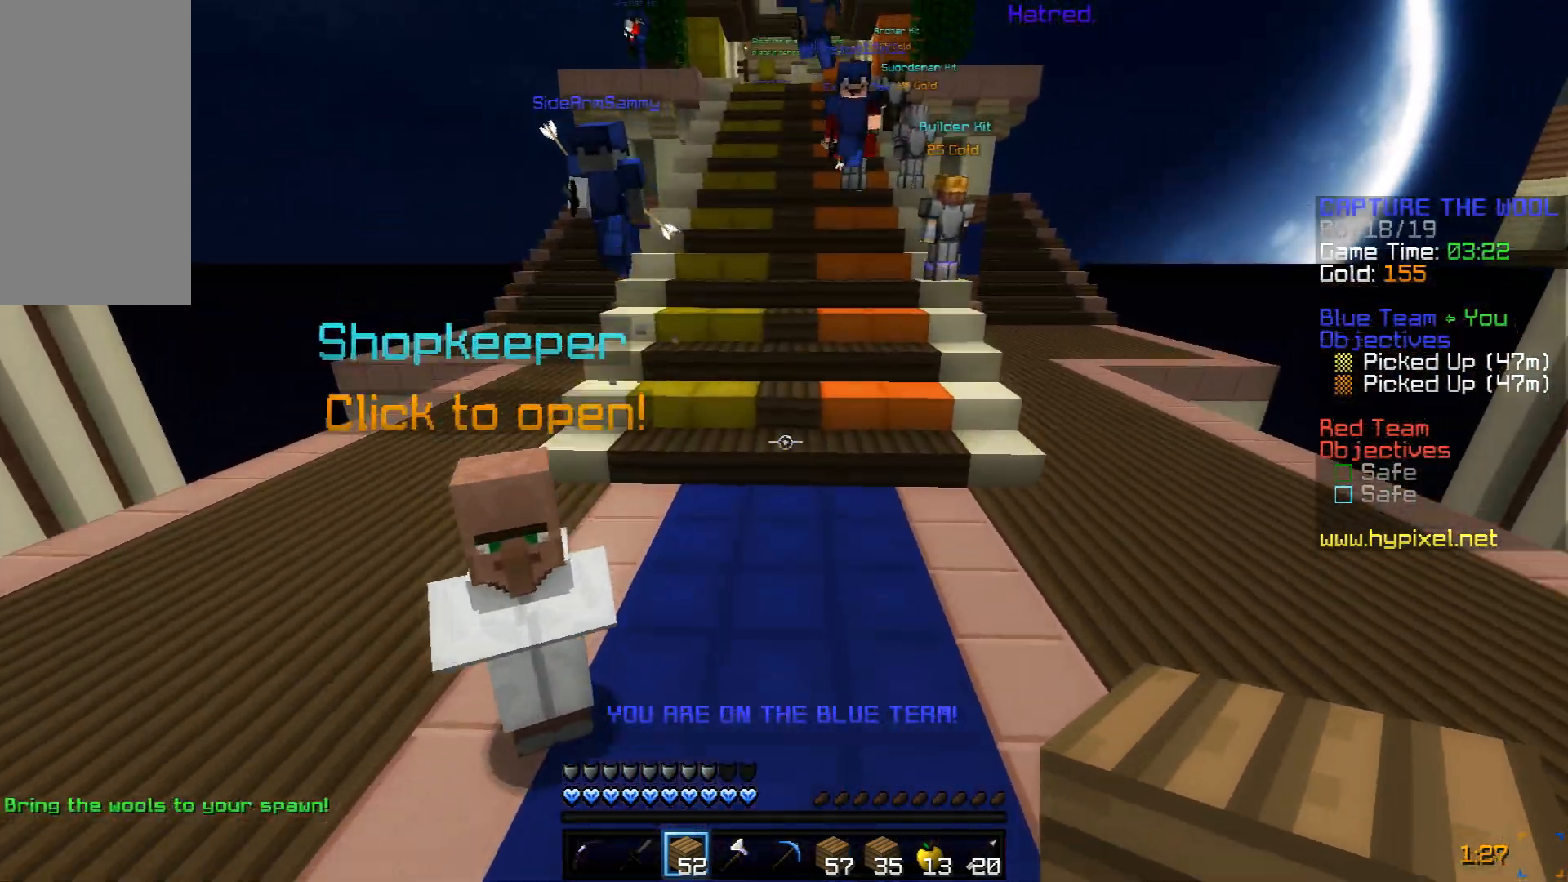
{"keys": ["w"], "mouse": [], "events": [[300, "space", "up"]]}
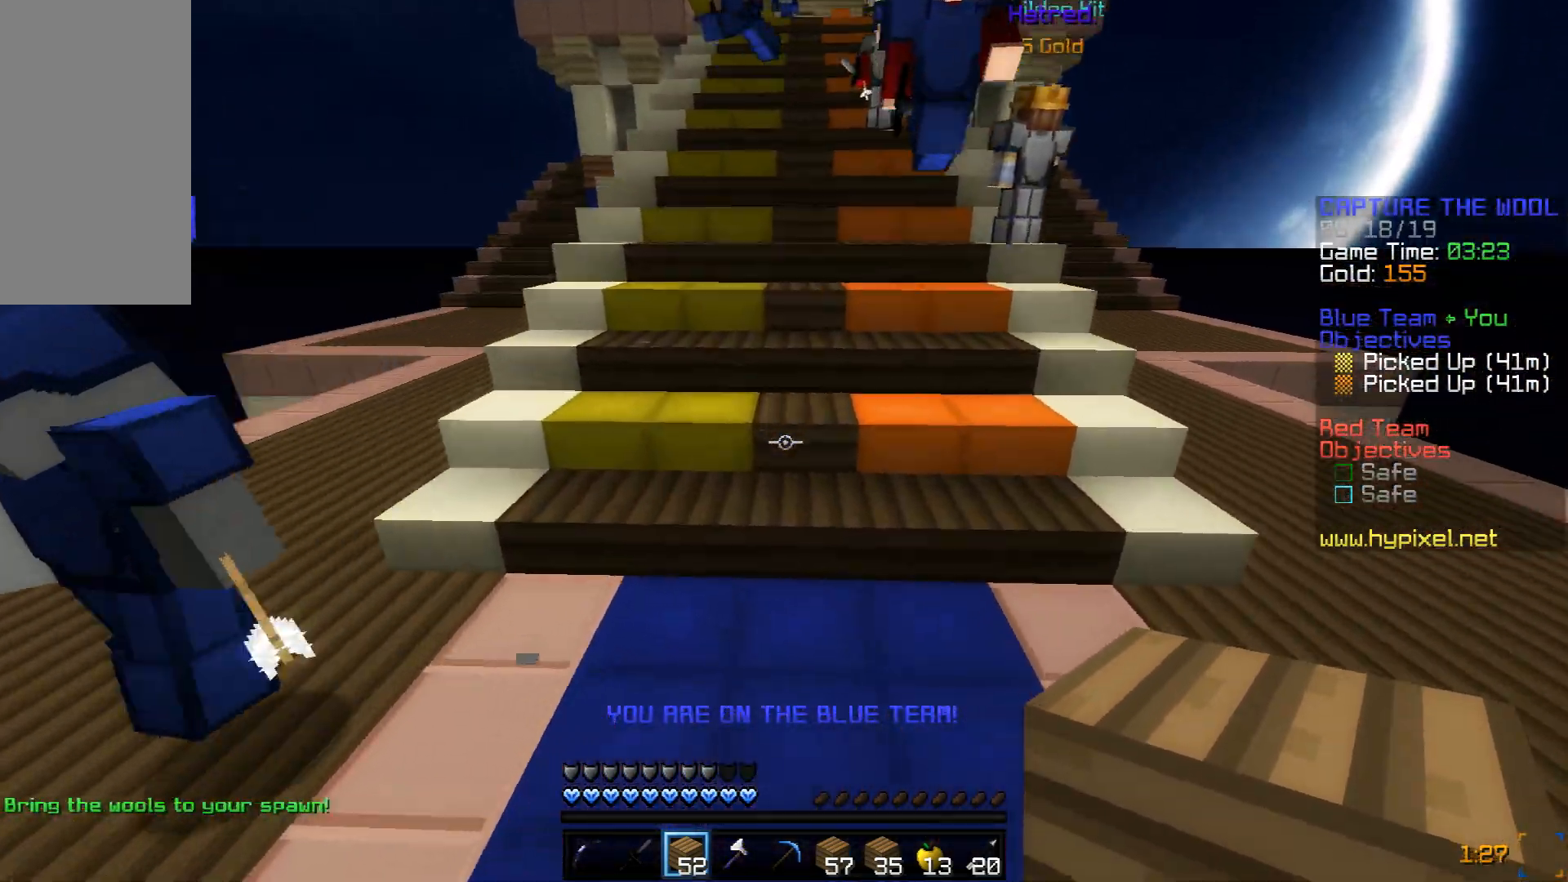
{"keys": ["space", "w"], "mouse": [], "events": [[401, "space", "down"]]}
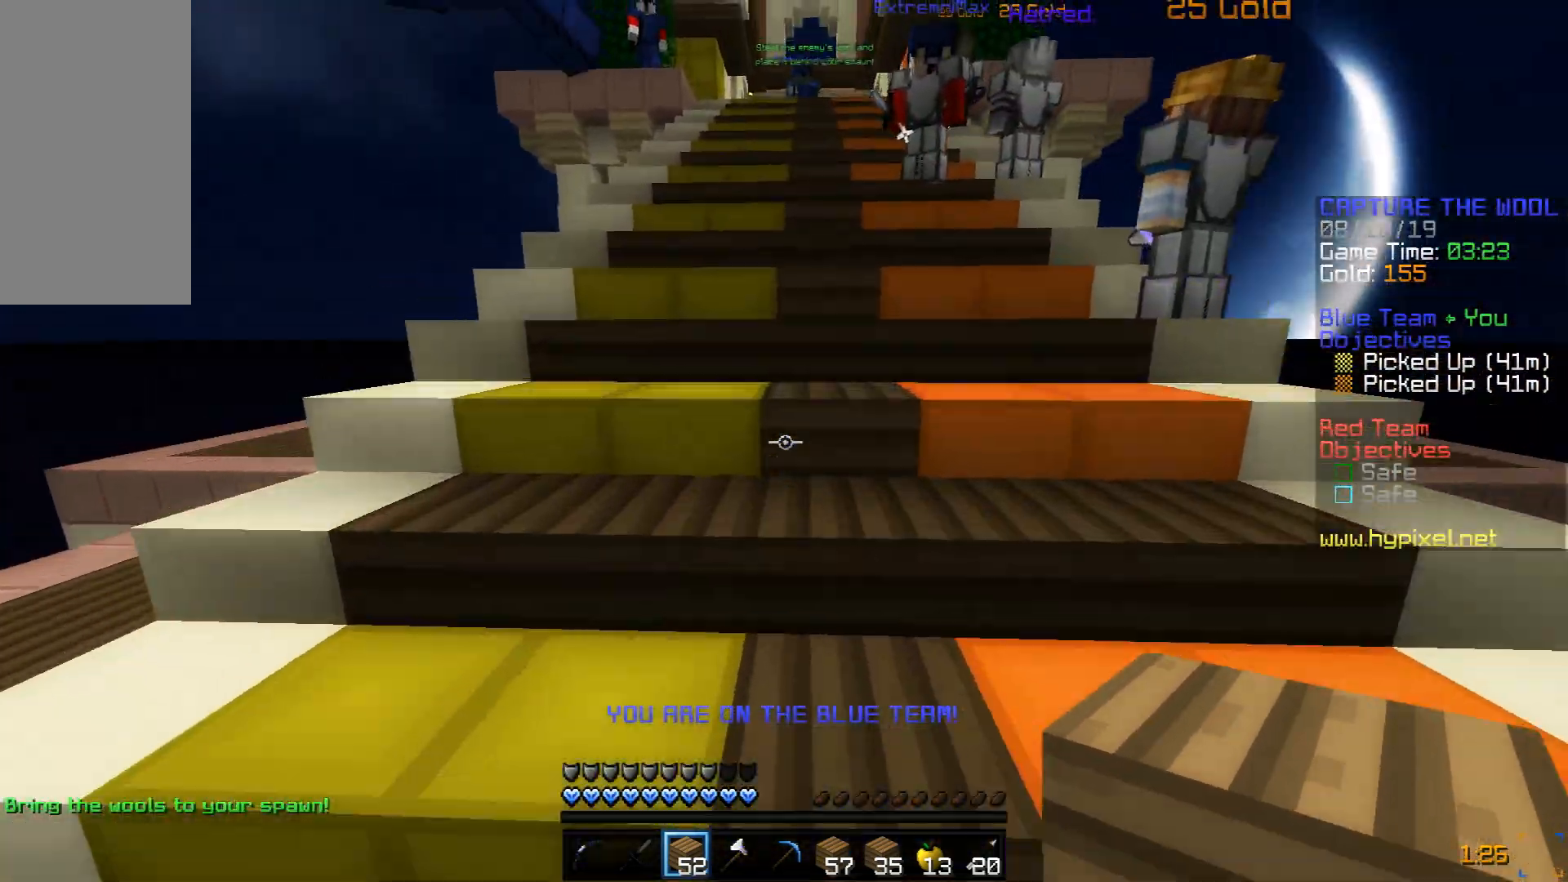
{"keys": ["w"], "mouse": [], "events": [[50, "space", "up"], [250, "d", "down"], [250, "space", "down"], [450, "space", "up"], [500, "d", "up"]]}